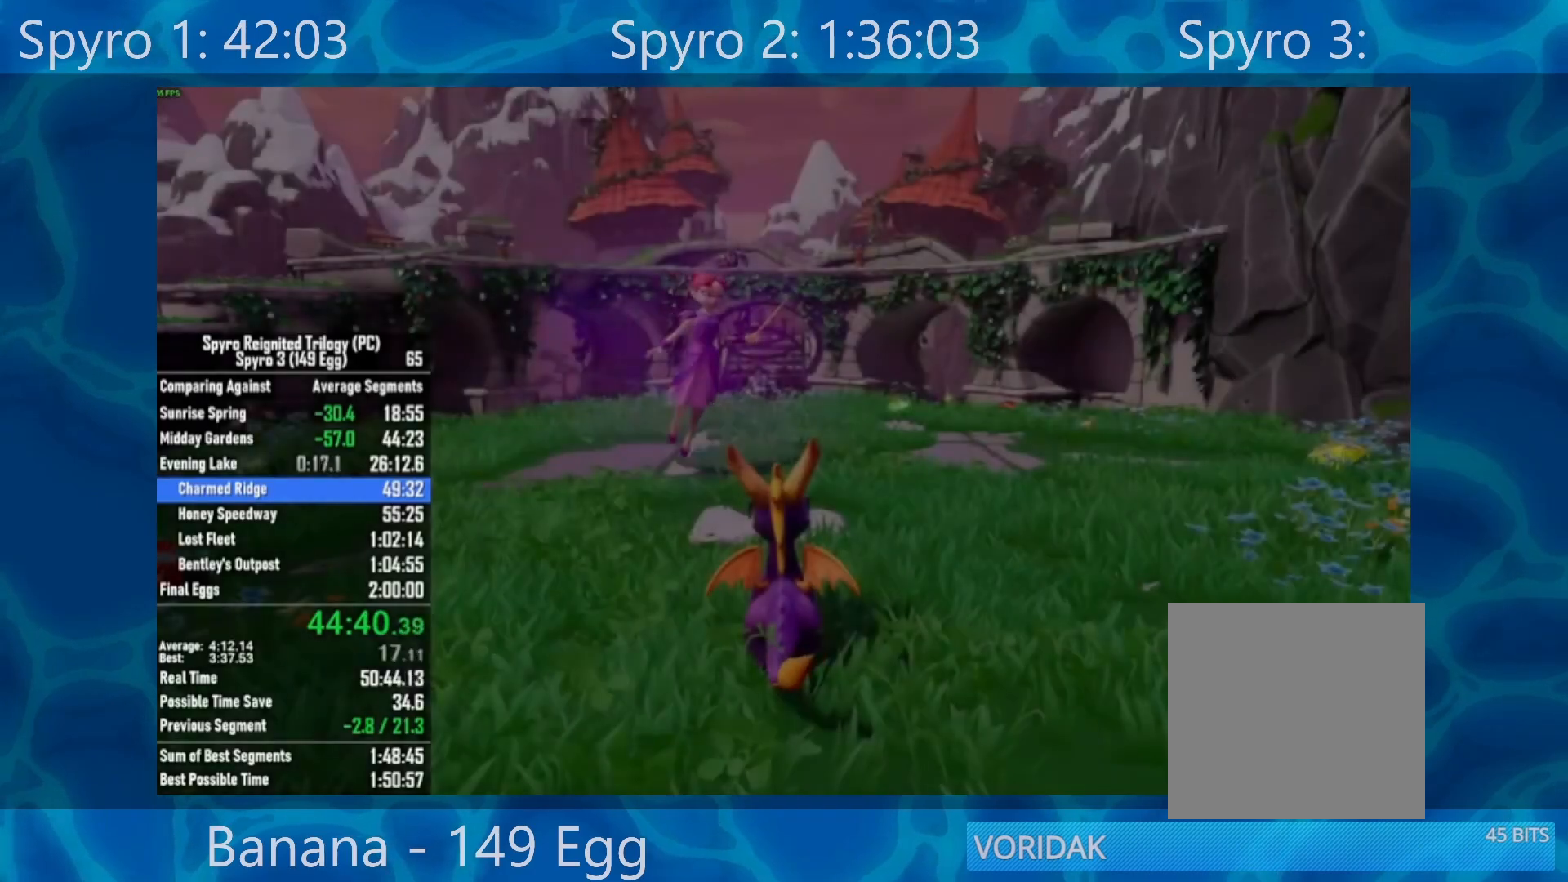
Gameplay with a controller (Xbox layout); each line is a JSON object with the inputs held at the frame after it. "events" lists button and stick changes between this image and that frame as [ms after this image, input, new state], when the widget could be followed in between.
{"buttons": ["A"], "left_stick": "center", "right_stick": "center", "events": [[500, "A", "down"]]}
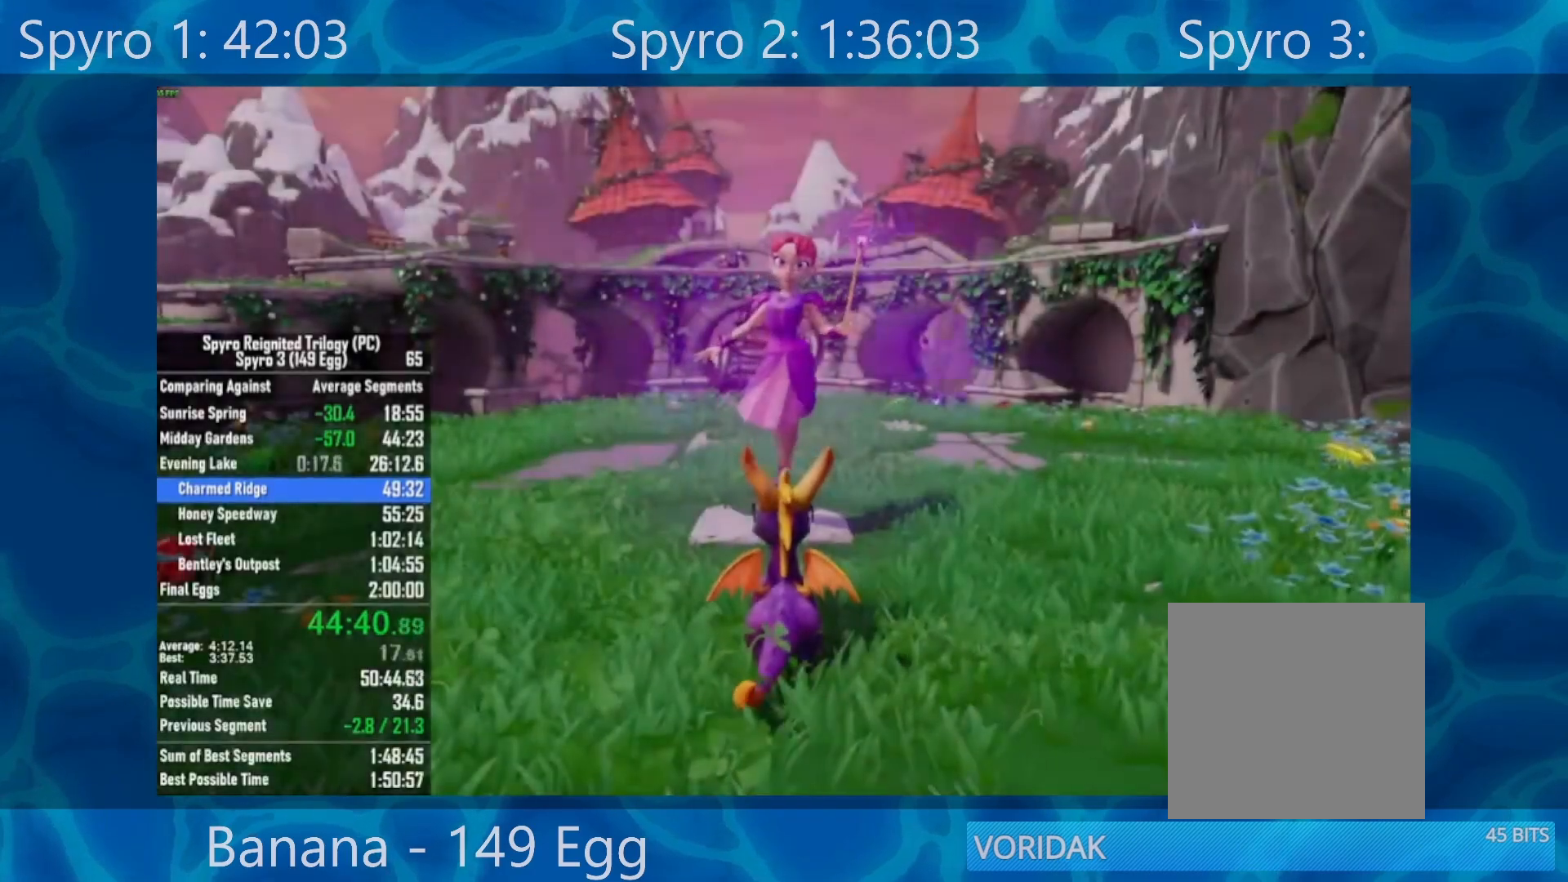
{"buttons": [], "left_stick": "center", "right_stick": "center", "events": [[33, "A", "up"], [133, "A", "down"], [233, "A", "up"], [267, "A", "down"], [367, "A", "up"], [433, "A", "down"], [500, "A", "up"]]}
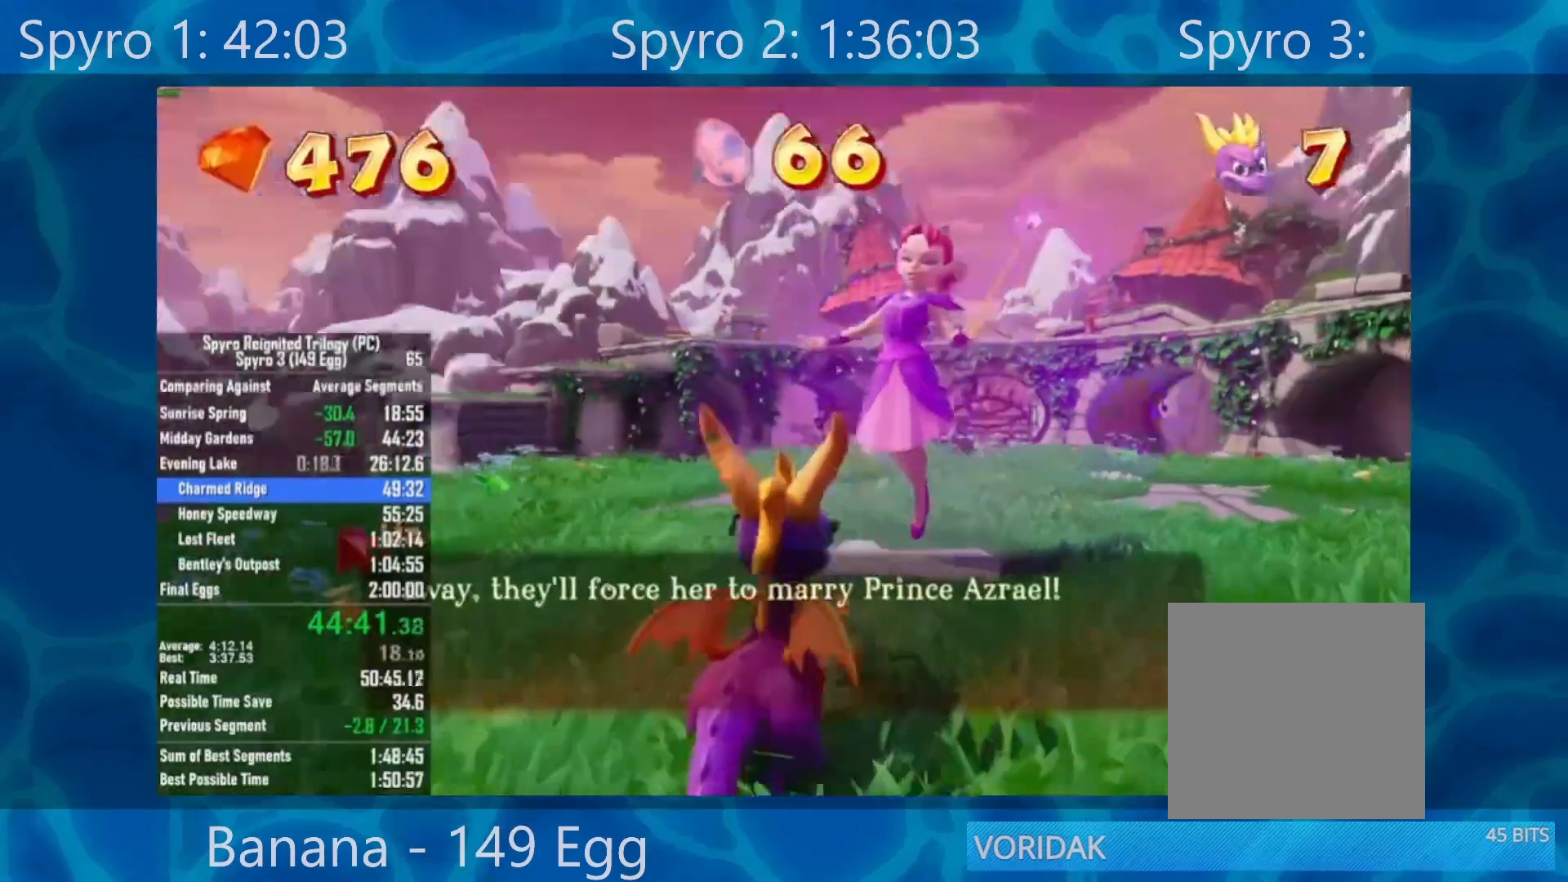
{"buttons": [], "left_stick": "up-right", "right_stick": "center", "events": [[100, "A", "down"], [150, "left_stick", "right"], [183, "A", "up"], [250, "A", "down"], [300, "left_stick", "up-right"], [333, "A", "up"], [400, "A", "down"], [500, "A", "up"]]}
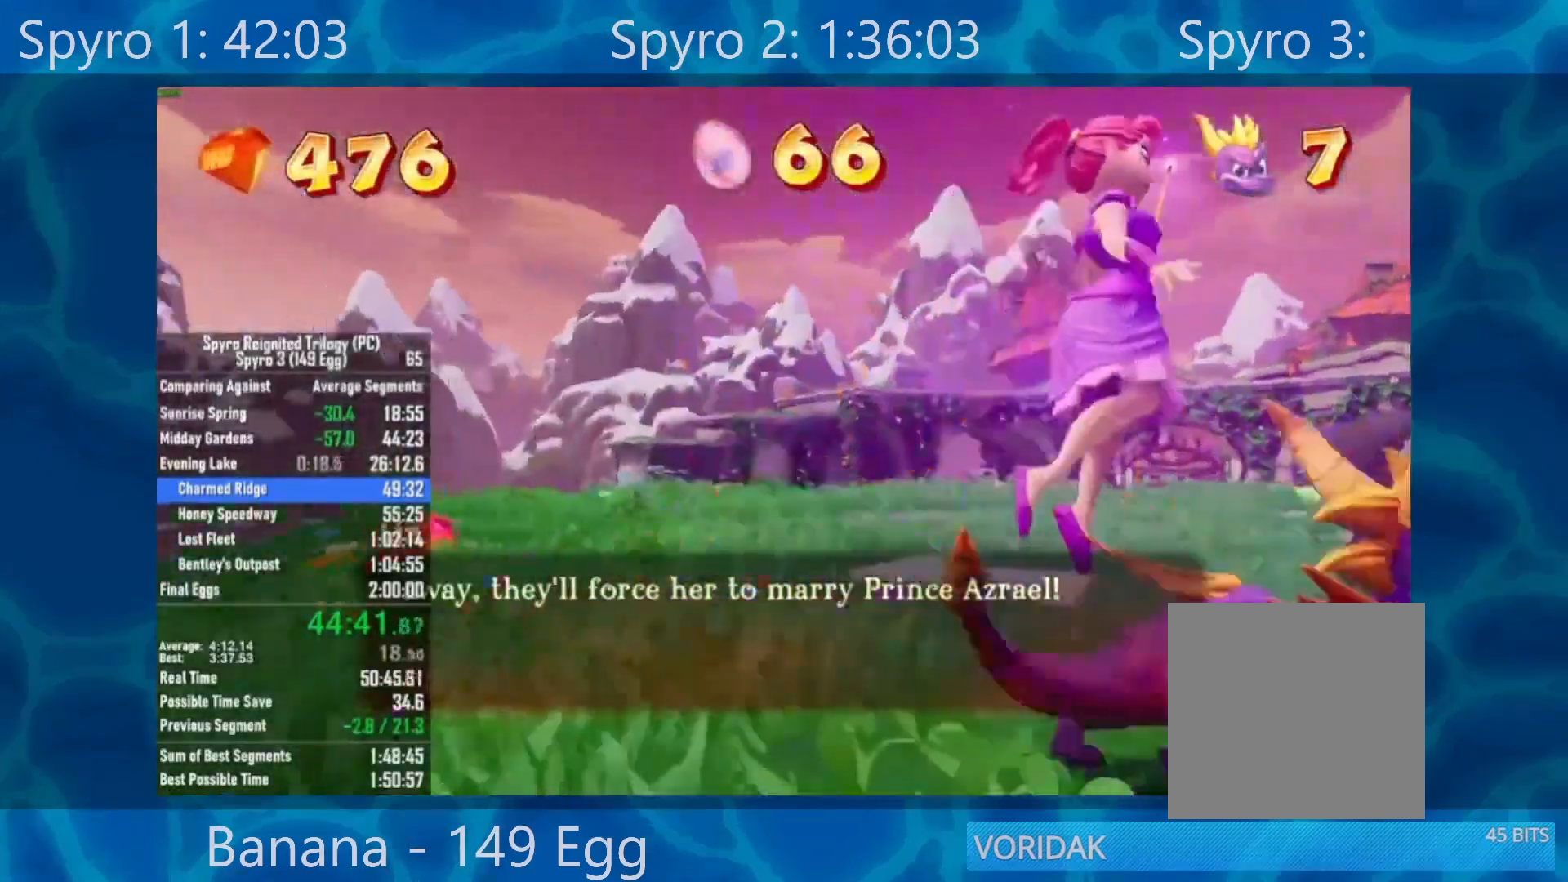
{"buttons": ["X"], "left_stick": "up-left", "right_stick": "center", "events": [[133, "X", "down"], [217, "left_stick", "up"], [333, "left_stick", "up-left"]]}
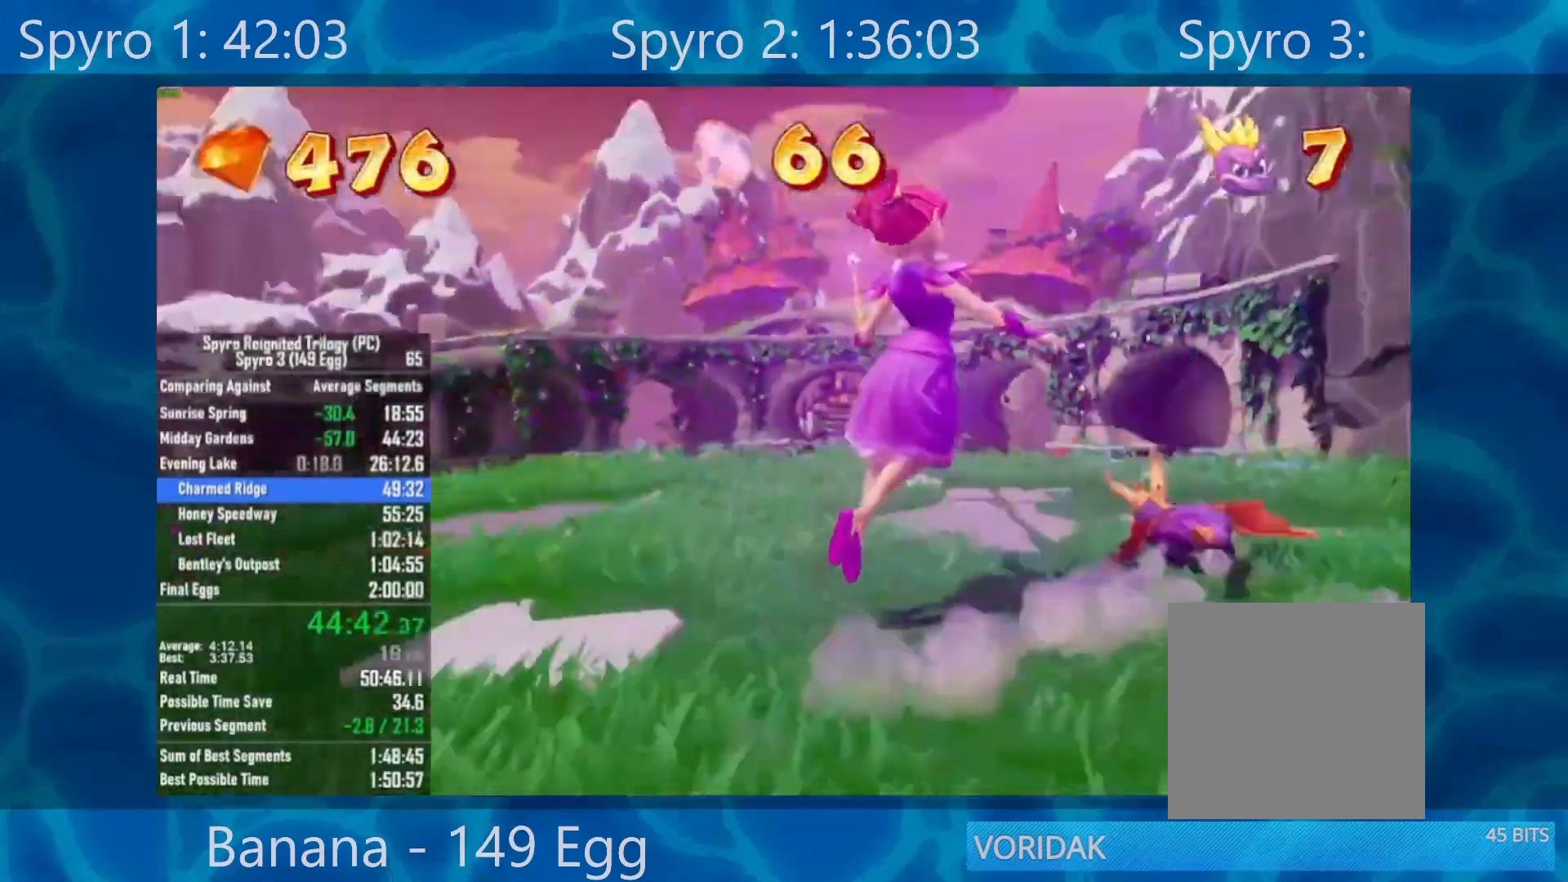
{"buttons": ["X"], "left_stick": "center", "right_stick": "center", "events": [[250, "left_stick", "center"], [300, "left_stick", "right"], [450, "left_stick", "center"]]}
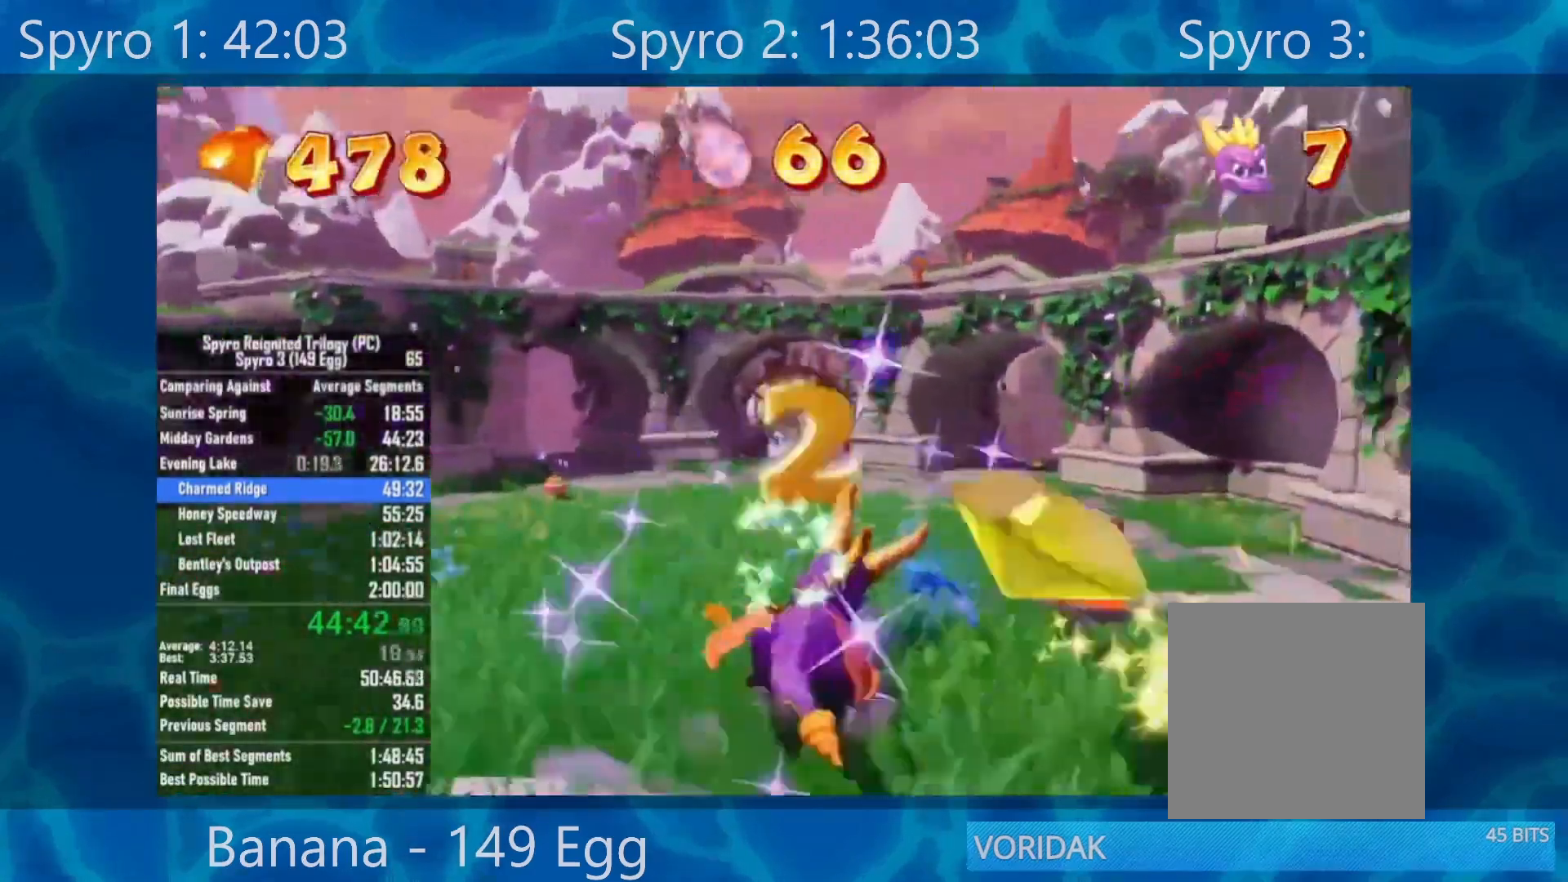
{"buttons": ["A", "X"], "left_stick": "center", "right_stick": "center", "events": [[17, "left_stick", "right"], [200, "A", "down"], [283, "left_stick", "center"]]}
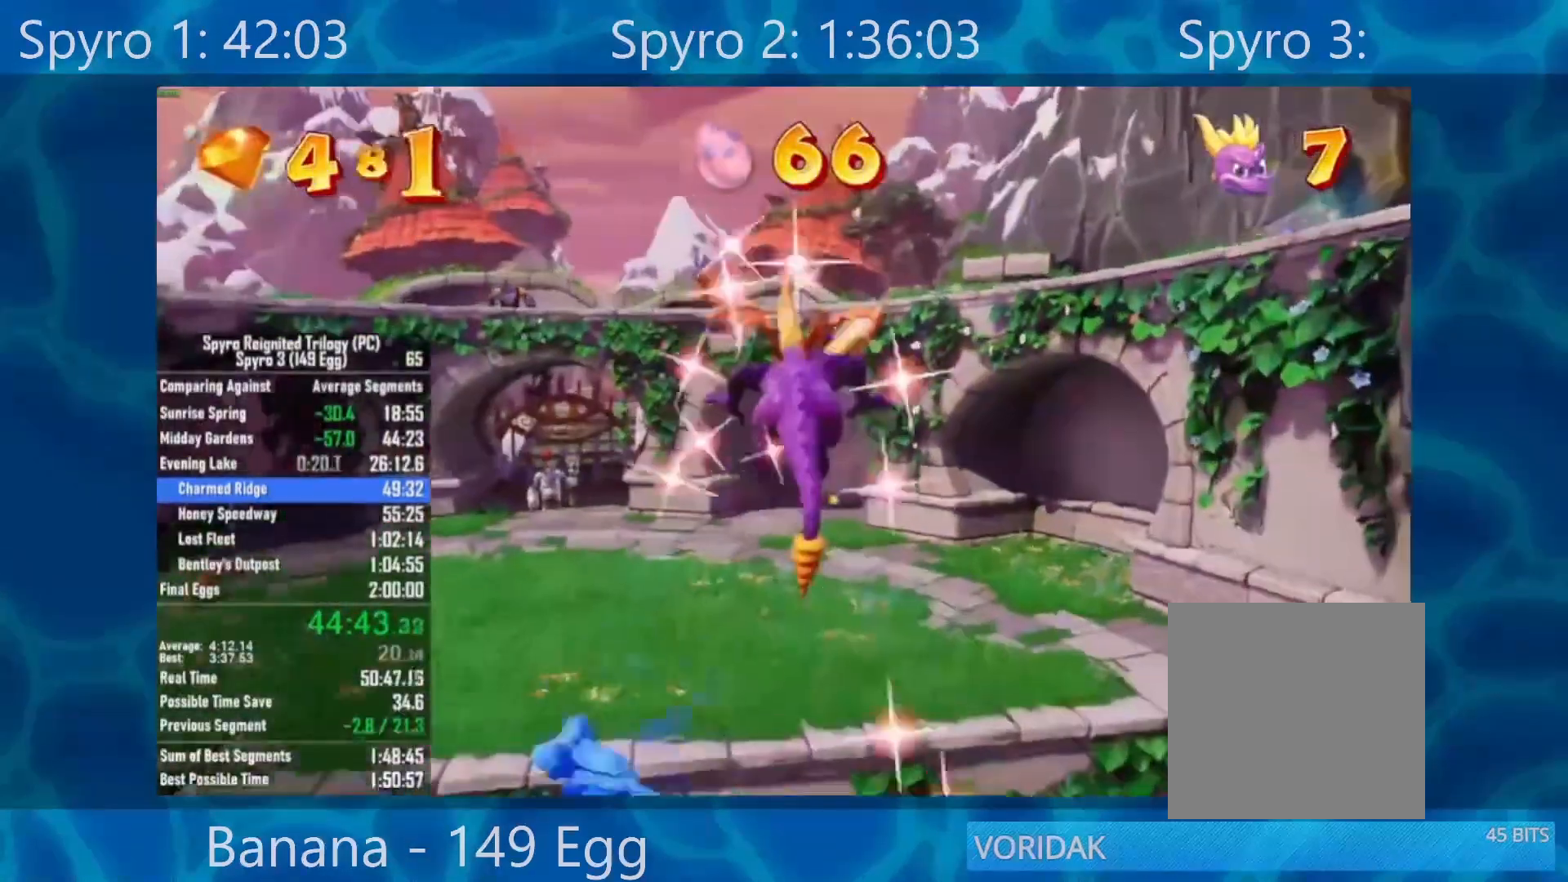
{"buttons": ["A"], "left_stick": "center", "right_stick": "center", "events": [[133, "A", "up"], [400, "X", "up"], [500, "A", "down"]]}
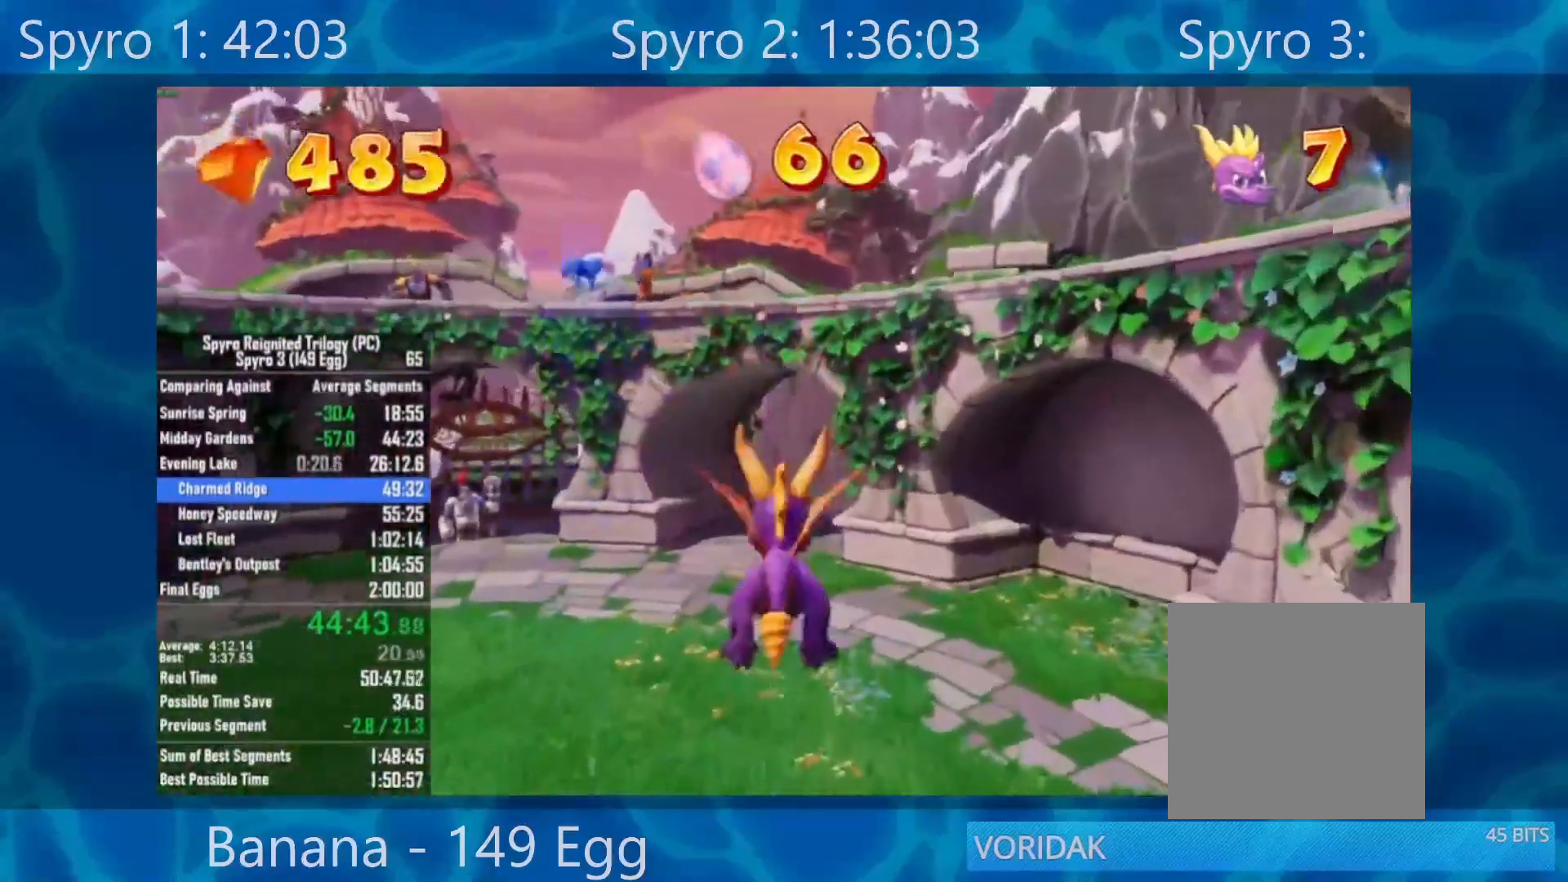
{"buttons": ["X"], "left_stick": "center", "right_stick": "center", "events": [[167, "A", "up"], [367, "X", "down"]]}
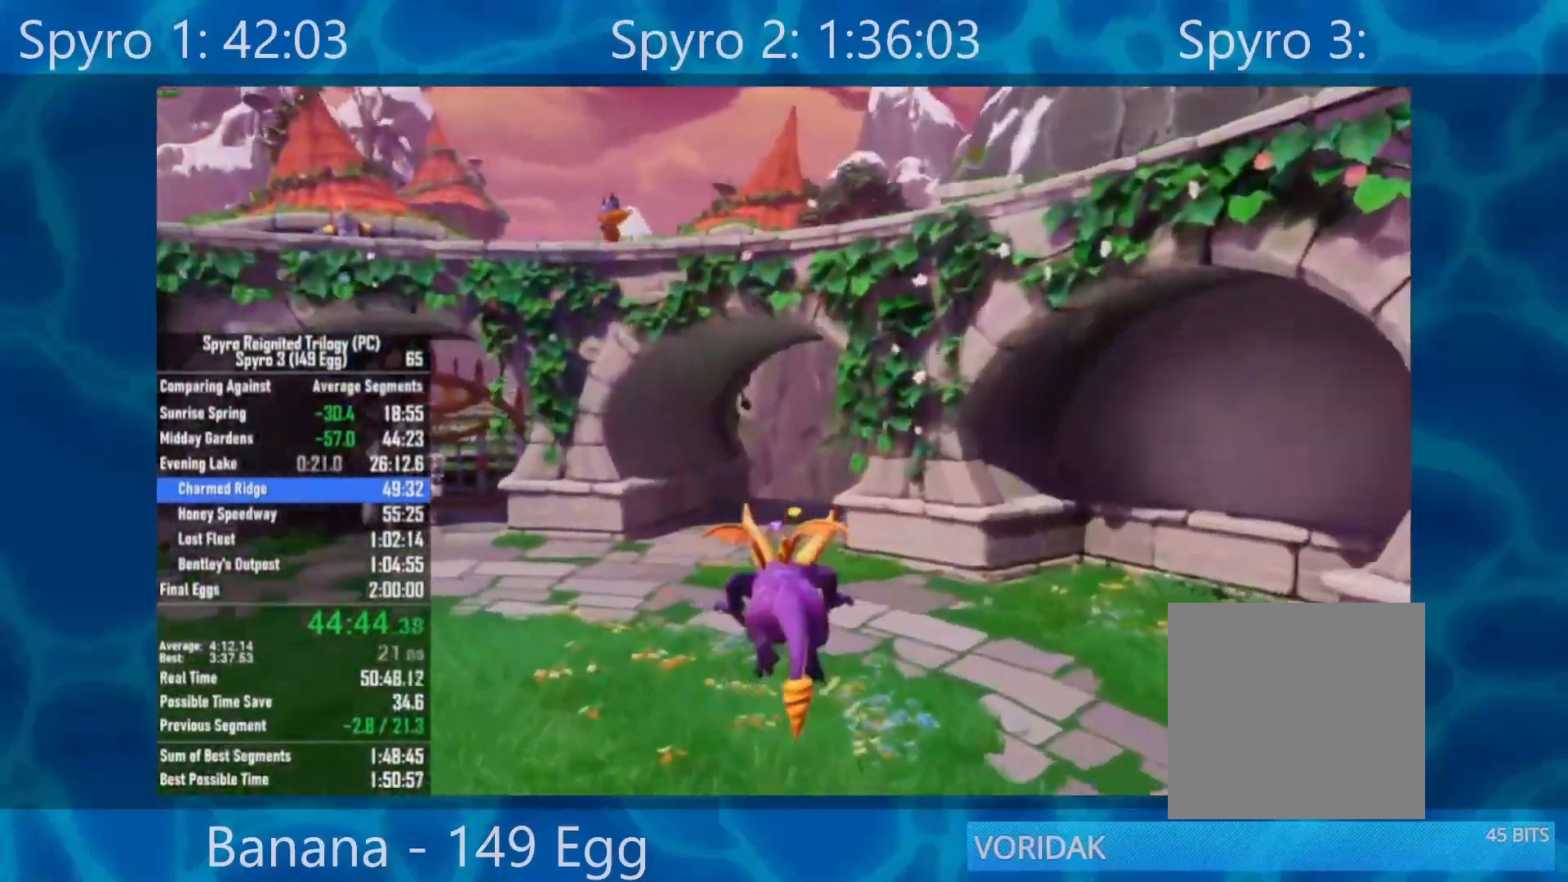
{"buttons": ["X"], "left_stick": "center", "right_stick": "center", "events": []}
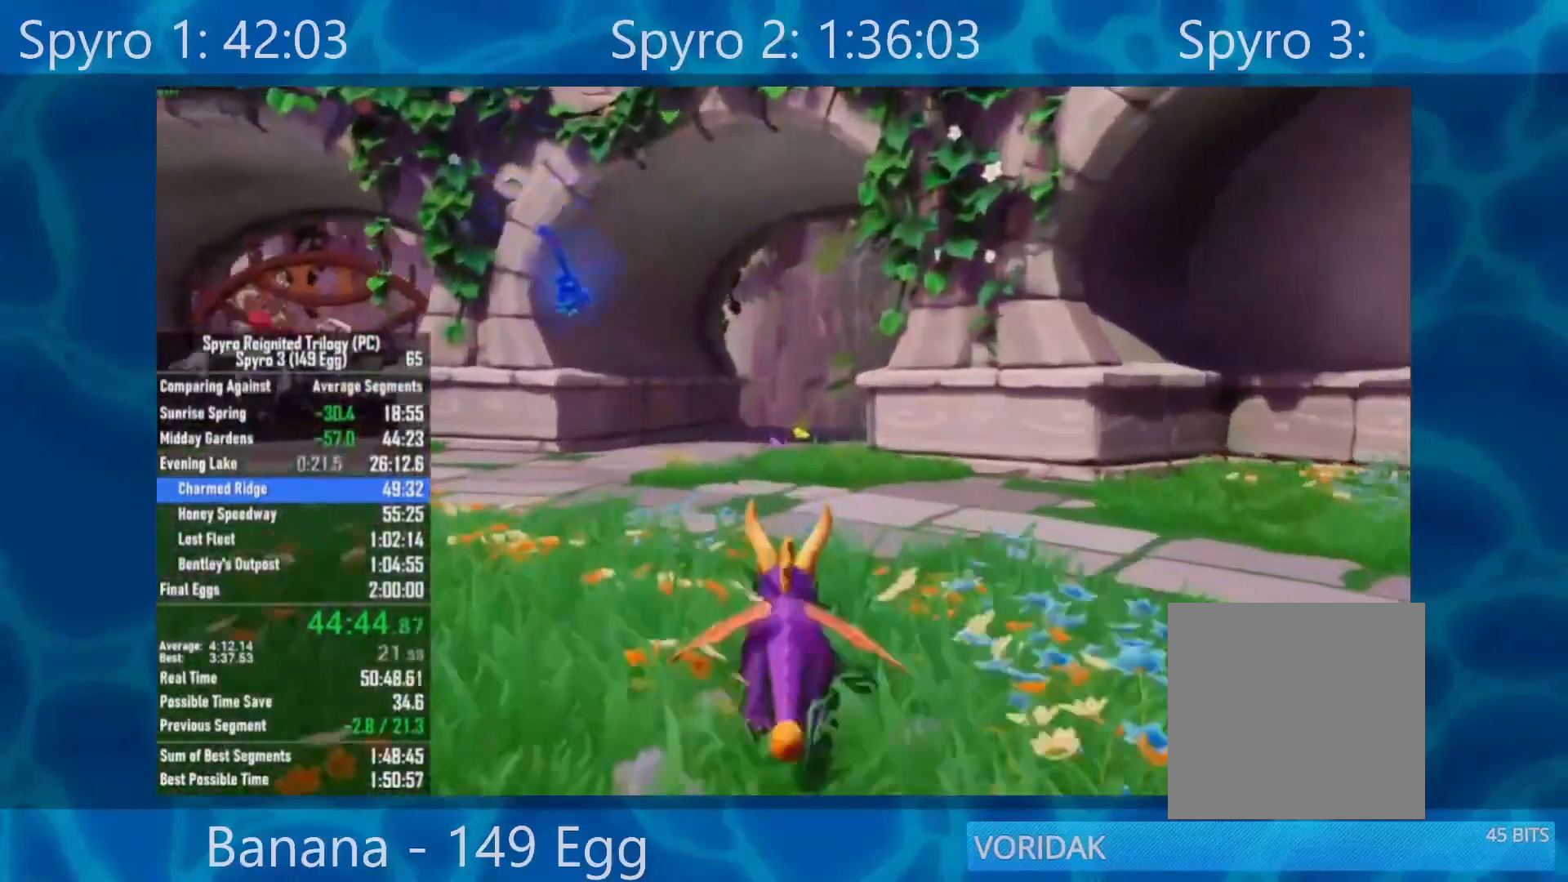
{"buttons": ["X"], "left_stick": "center", "right_stick": "center", "events": []}
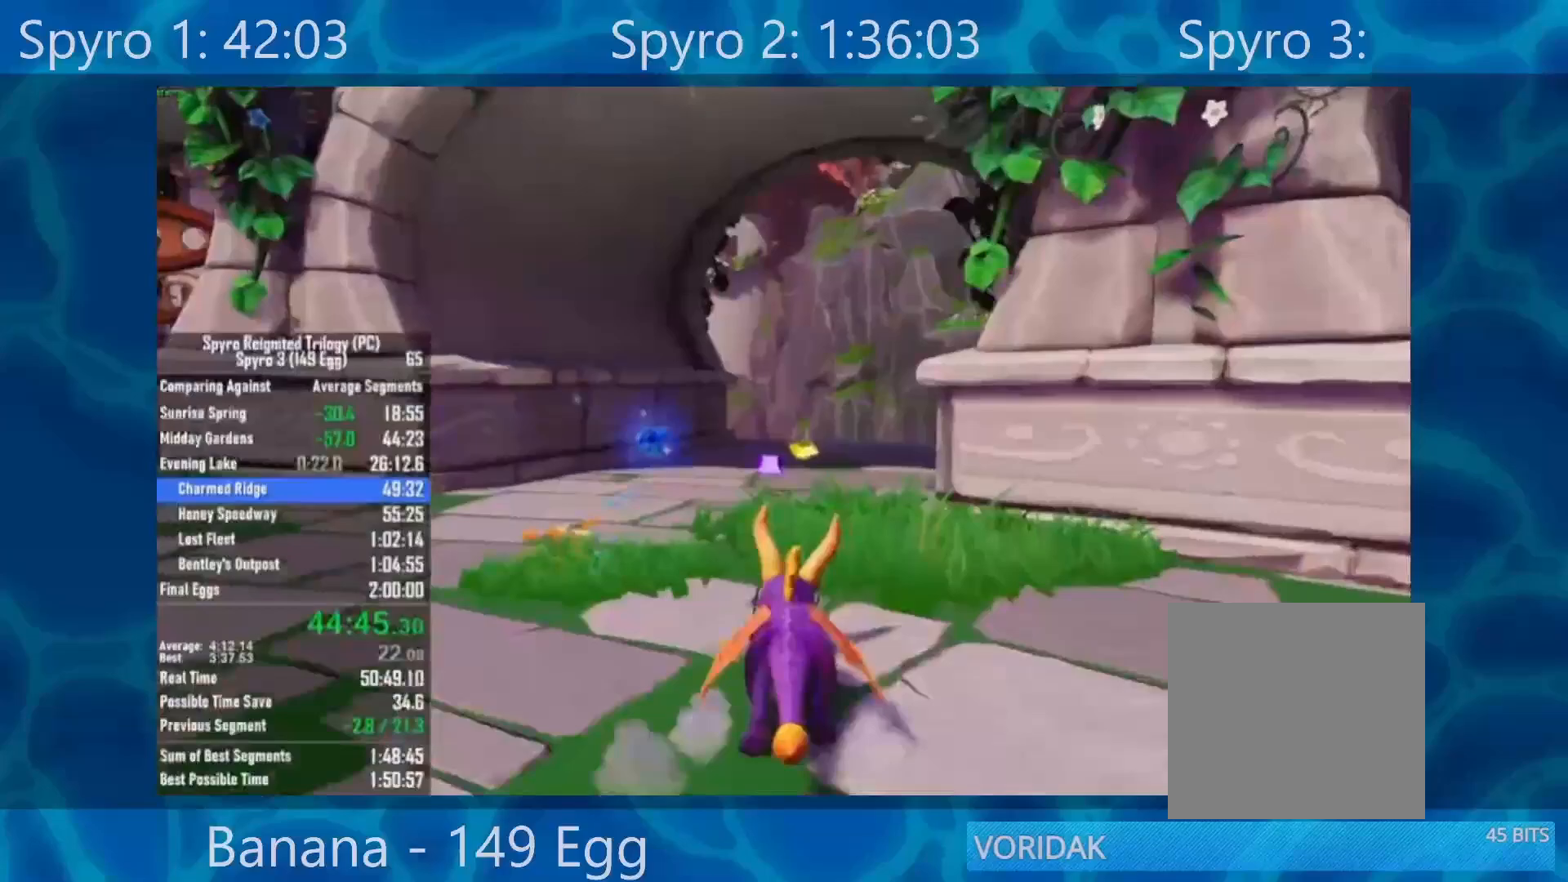
{"buttons": ["X"], "left_stick": "center", "right_stick": "center", "events": []}
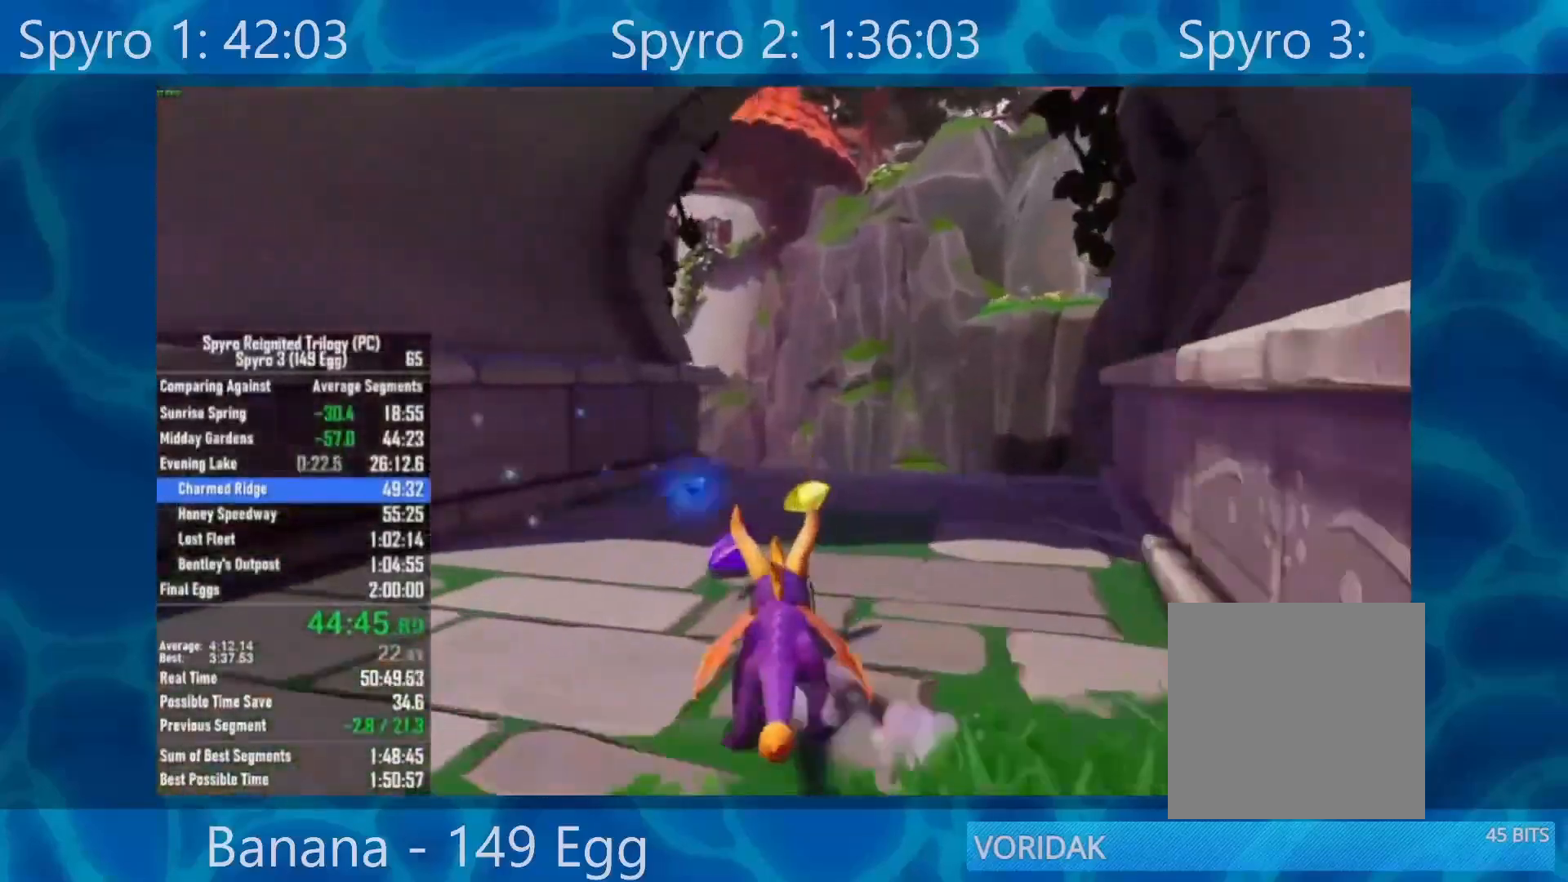
{"buttons": ["X"], "left_stick": "center", "right_stick": "center", "events": []}
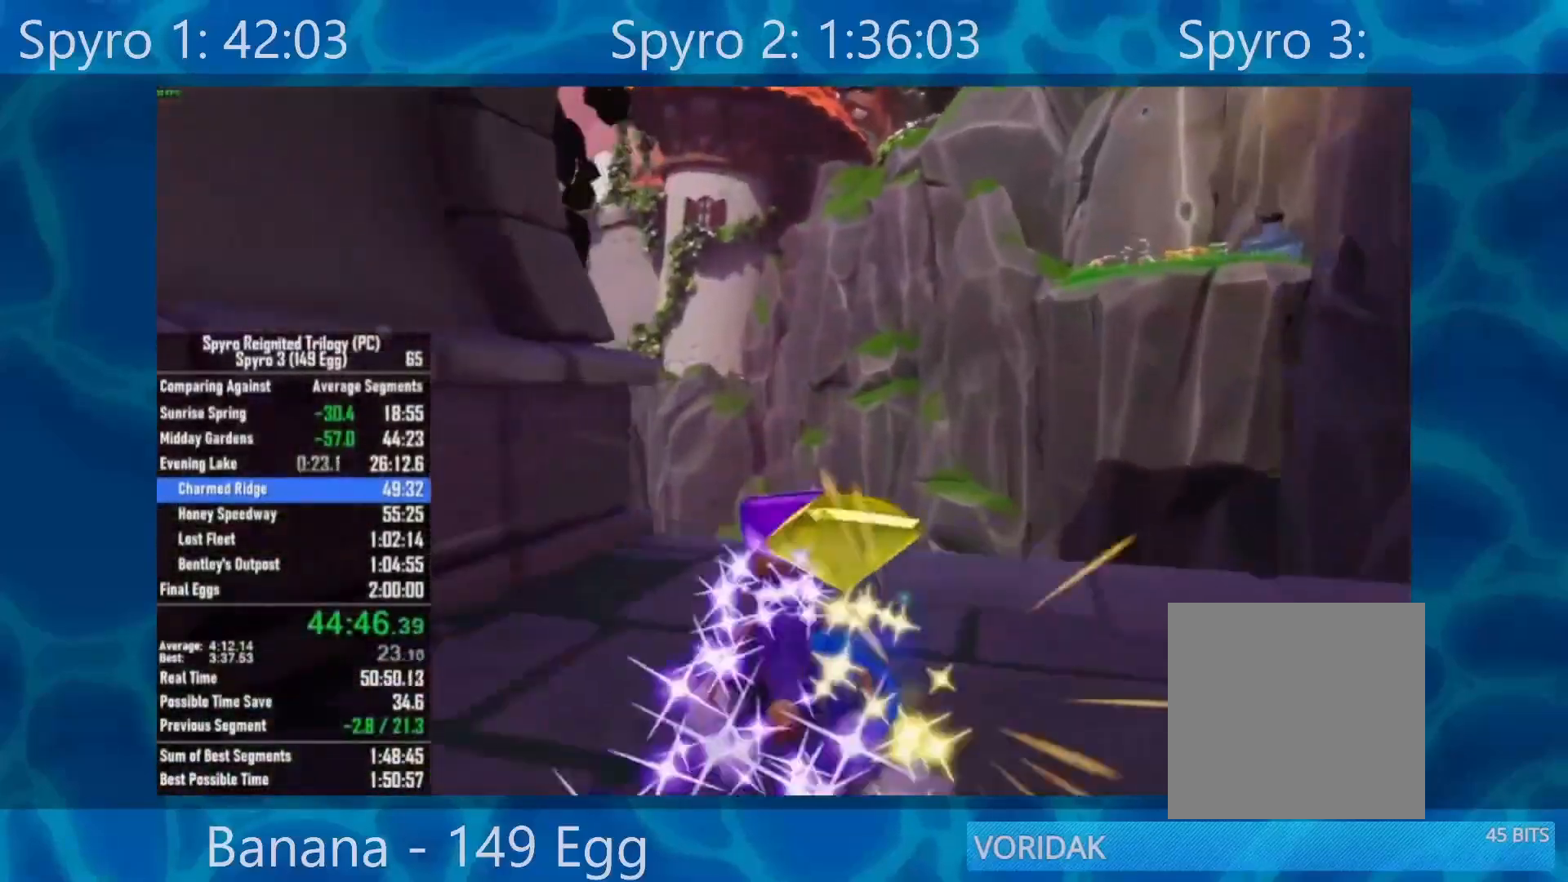
{"buttons": ["A", "X"], "left_stick": "left", "right_stick": "center", "events": [[100, "left_stick", "left"], [267, "A", "down"]]}
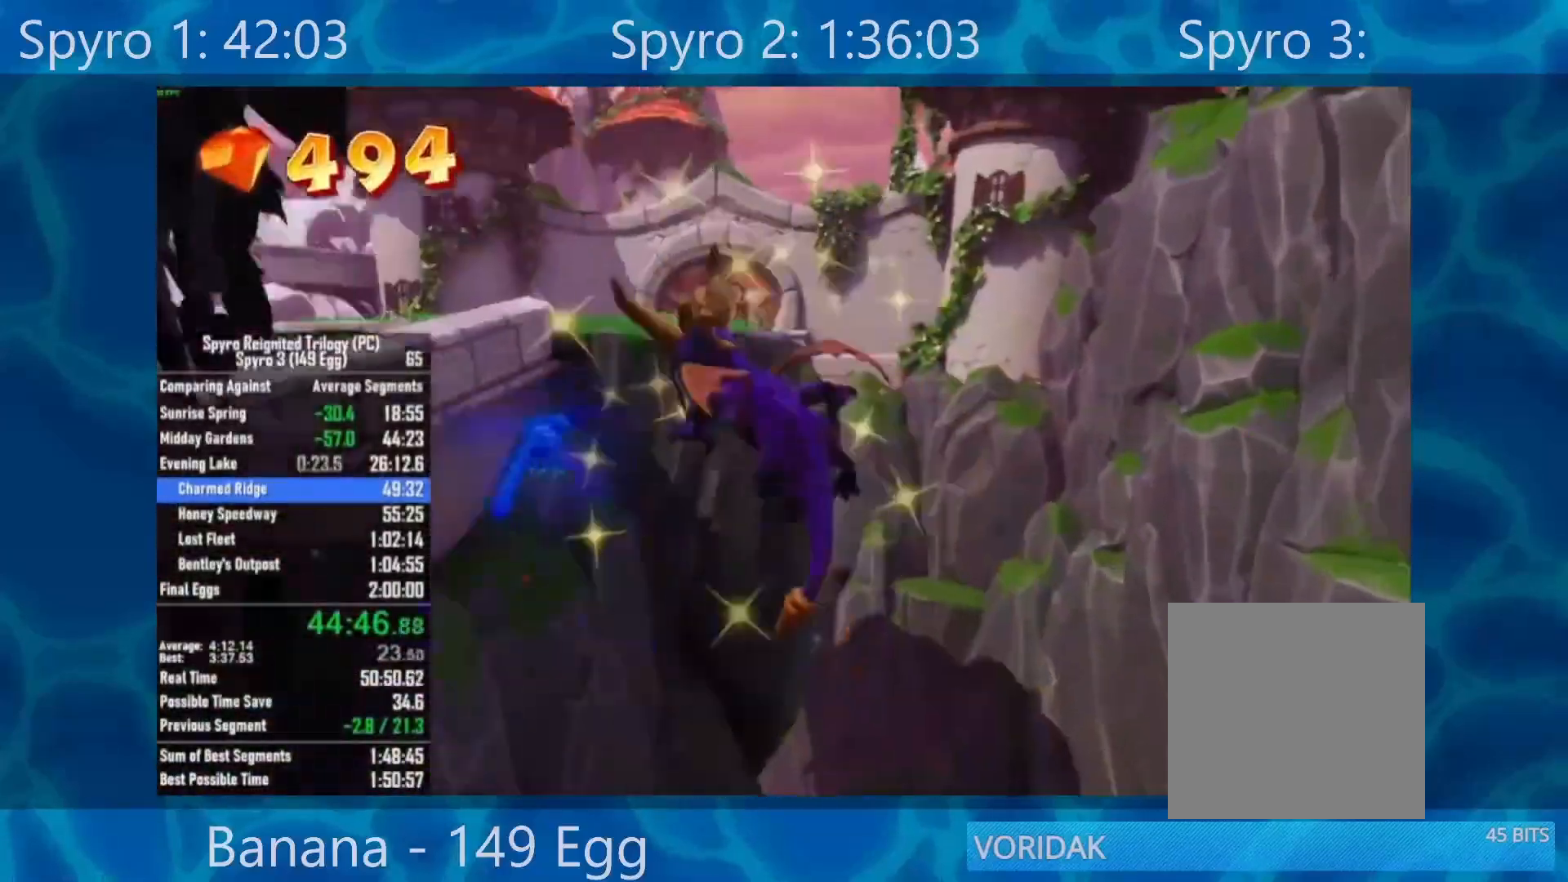
{"buttons": [], "left_stick": "up-left", "right_stick": "center", "events": [[267, "A", "up"], [300, "X", "up"], [317, "left_stick", "center"], [367, "A", "down"], [433, "left_stick", "left"], [500, "A", "up"], [500, "left_stick", "up-left"]]}
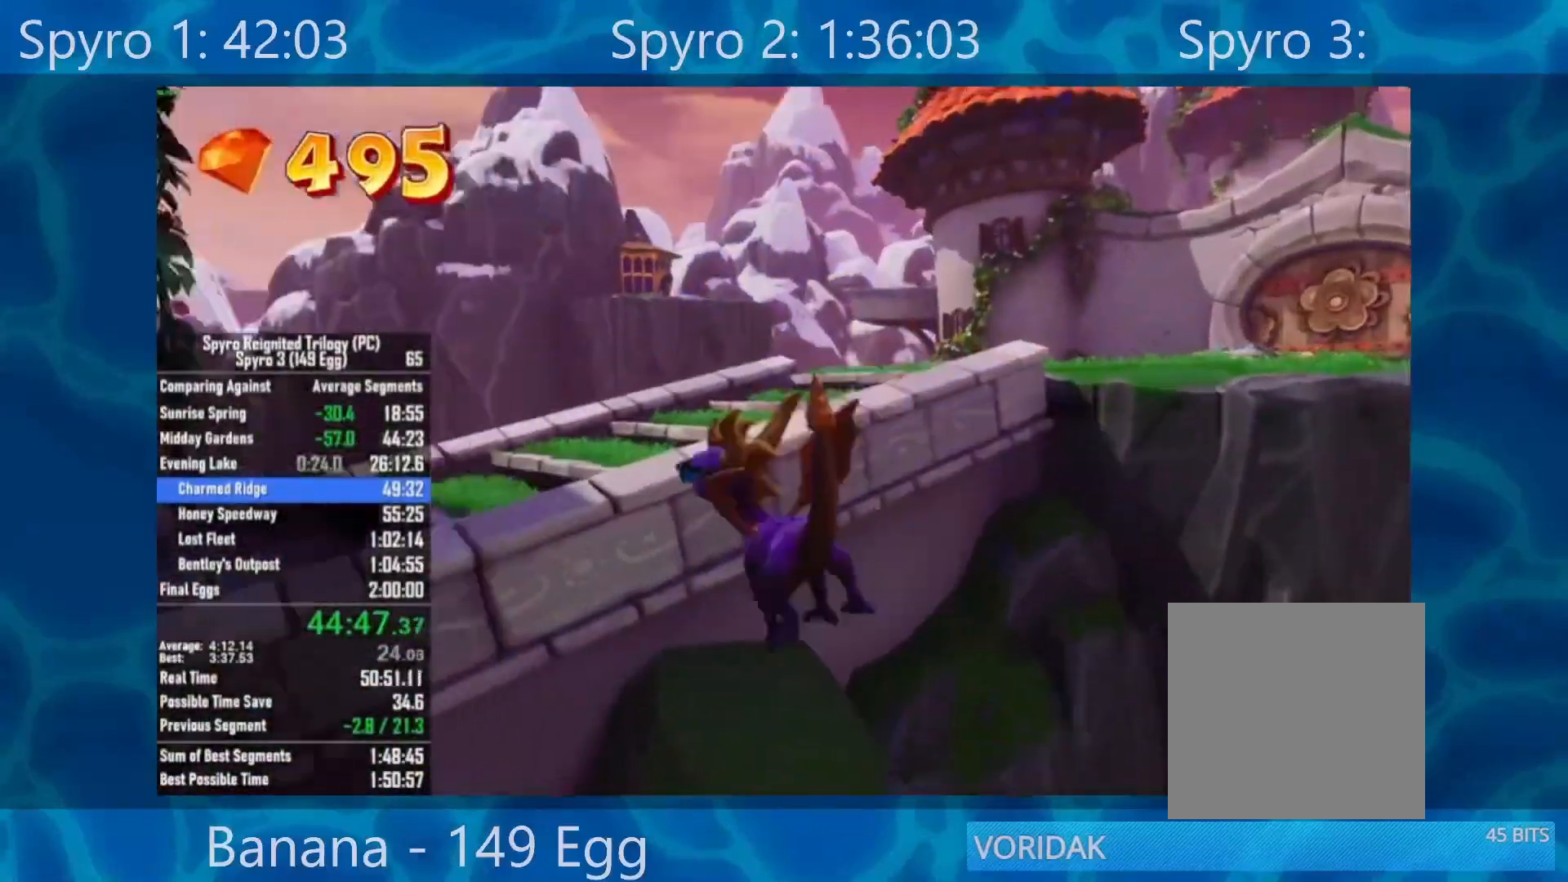
{"buttons": ["Y"], "left_stick": "up", "right_stick": "center", "events": [[300, "left_stick", "up"], [467, "Y", "down"]]}
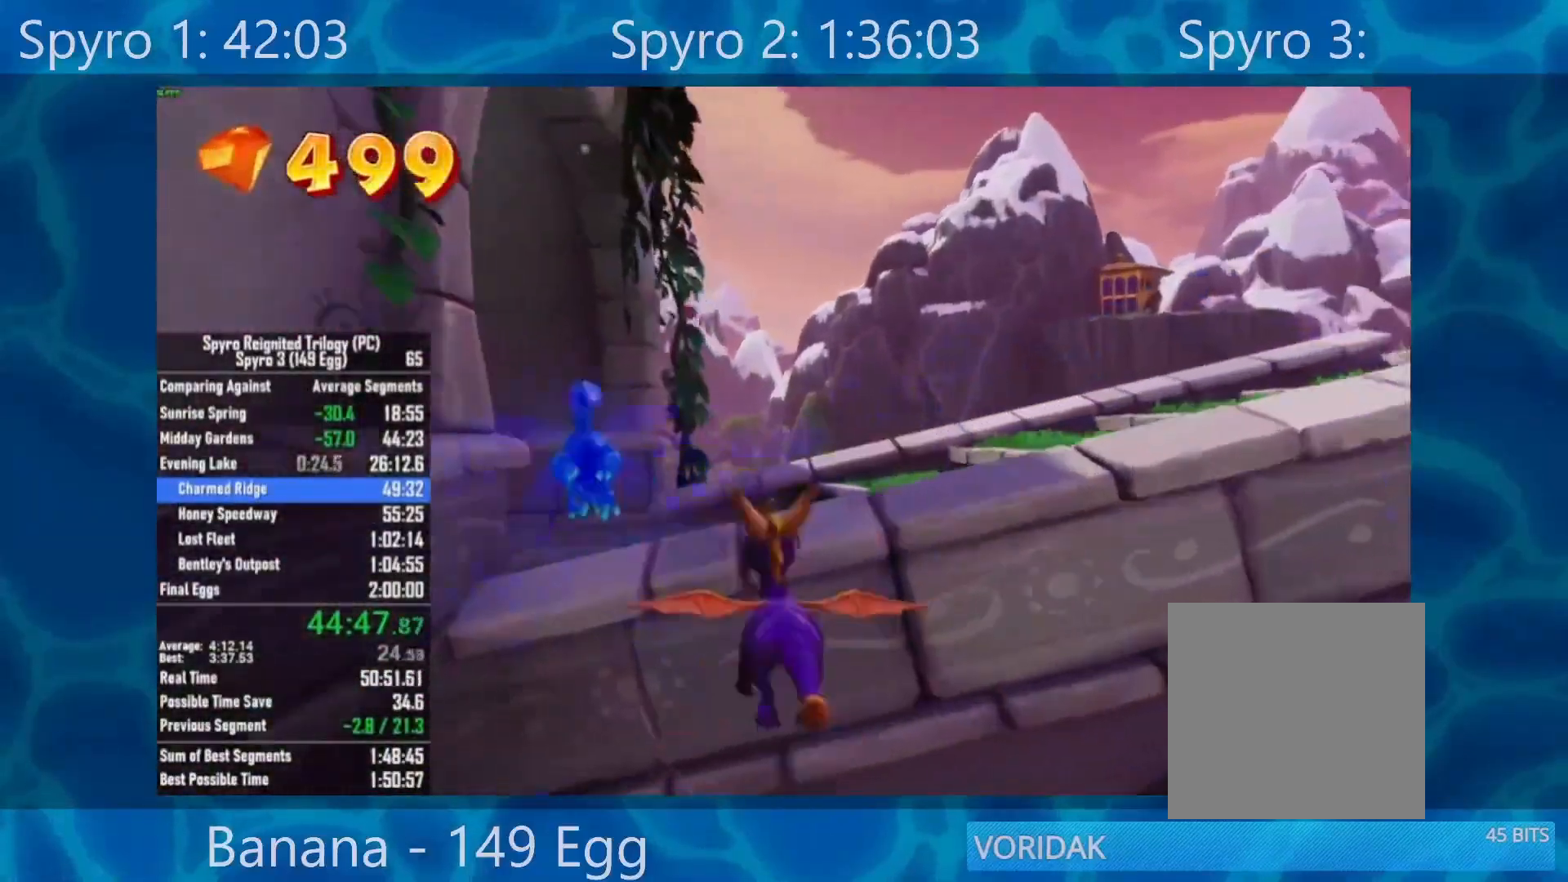
{"buttons": [], "left_stick": "up-right", "right_stick": "right", "events": [[117, "Y", "up"], [267, "right_stick", "right"], [367, "left_stick", "up-right"]]}
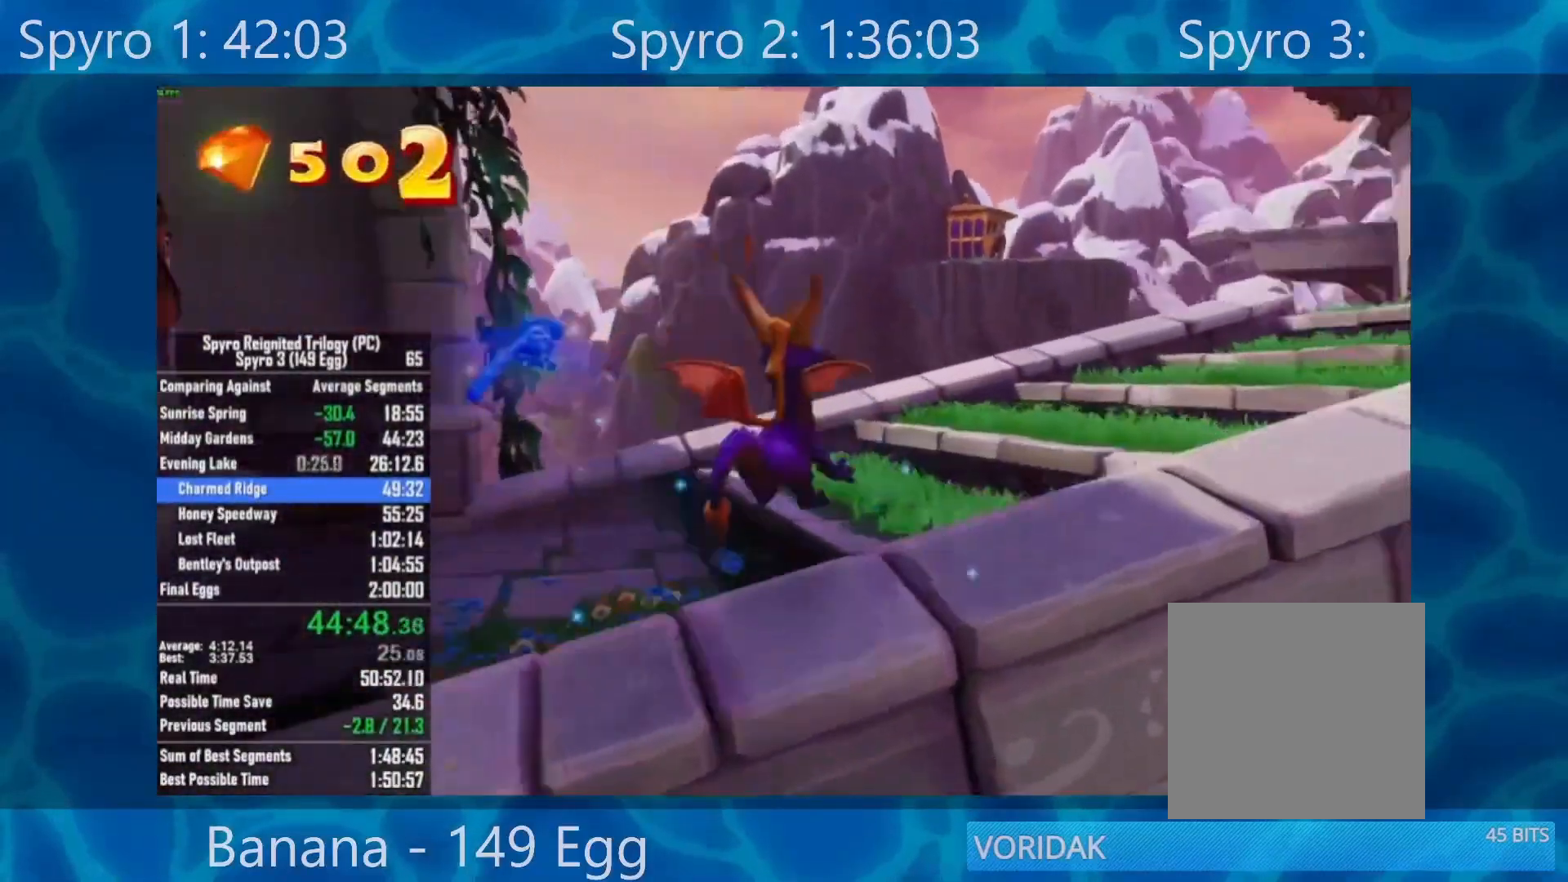
{"buttons": ["A", "X"], "left_stick": "center", "right_stick": "center", "events": [[233, "right_stick", "center"], [317, "X", "down"], [450, "left_stick", "center"], [500, "A", "down"]]}
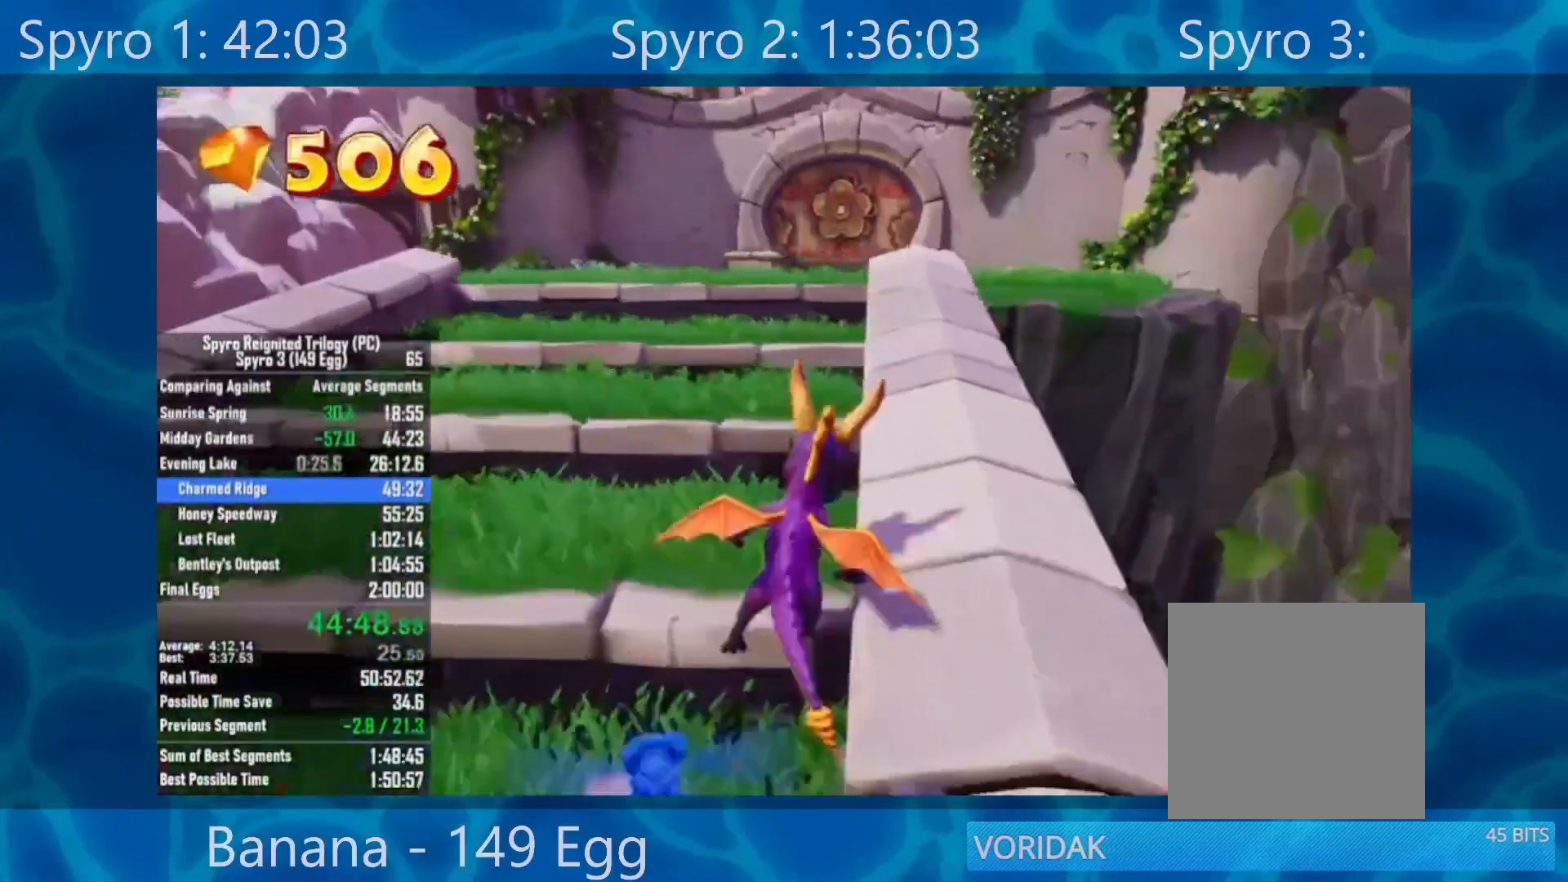
{"buttons": ["X"], "left_stick": "left", "right_stick": "center", "events": [[150, "left_stick", "left"], [200, "left_stick", "center"], [300, "left_stick", "right"], [400, "left_stick", "center"], [467, "A", "up"], [500, "left_stick", "left"]]}
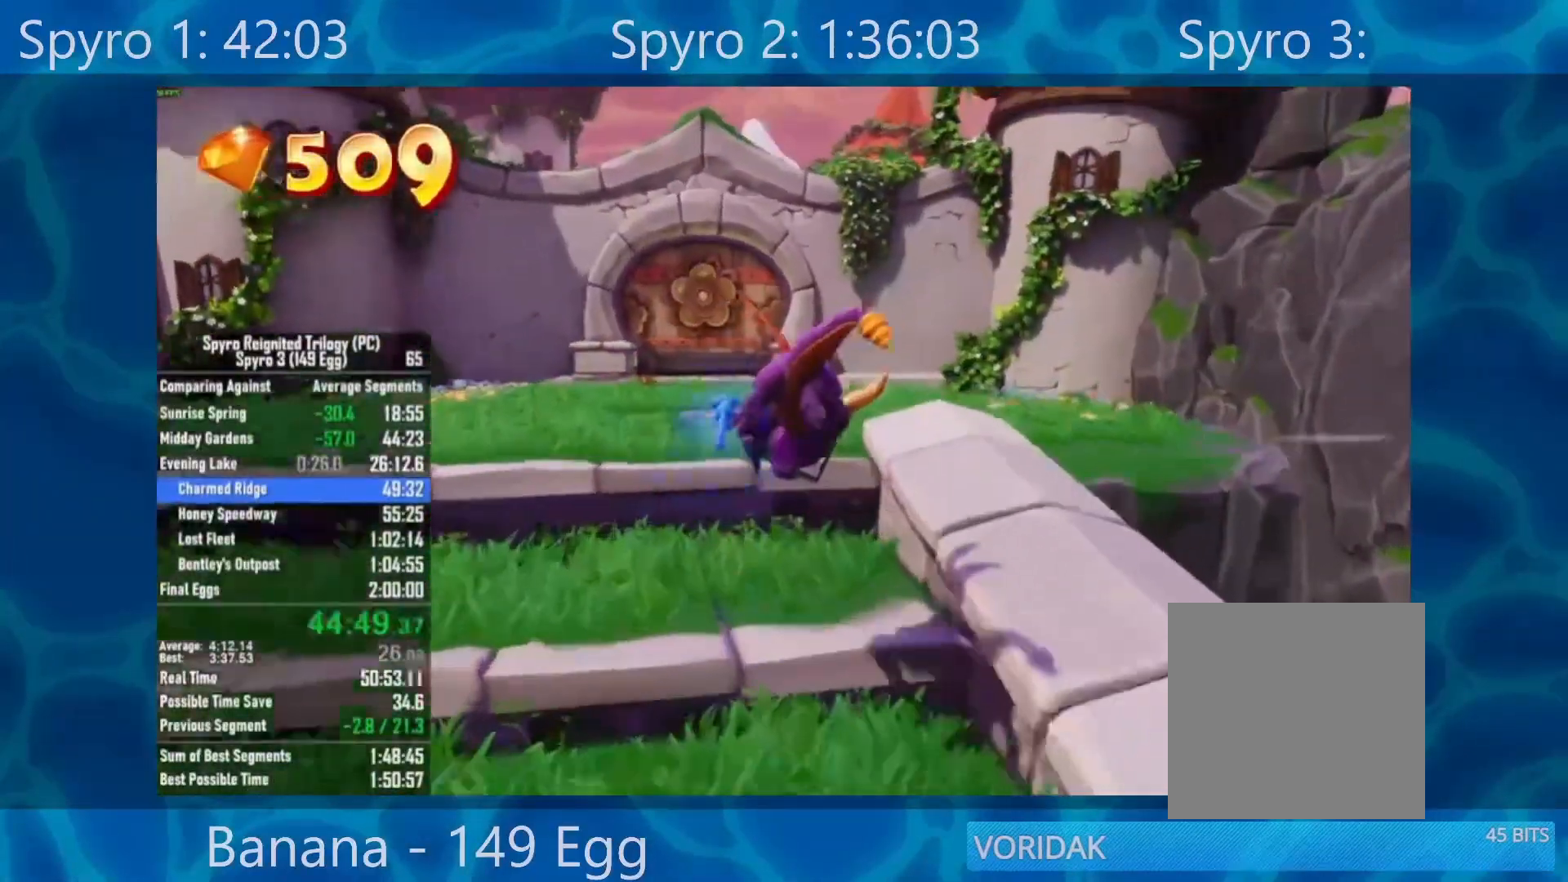
{"buttons": ["A"], "left_stick": "up", "right_stick": "center", "events": [[50, "left_stick", "up-left"], [67, "X", "up"], [150, "left_stick", "up"], [433, "A", "down"]]}
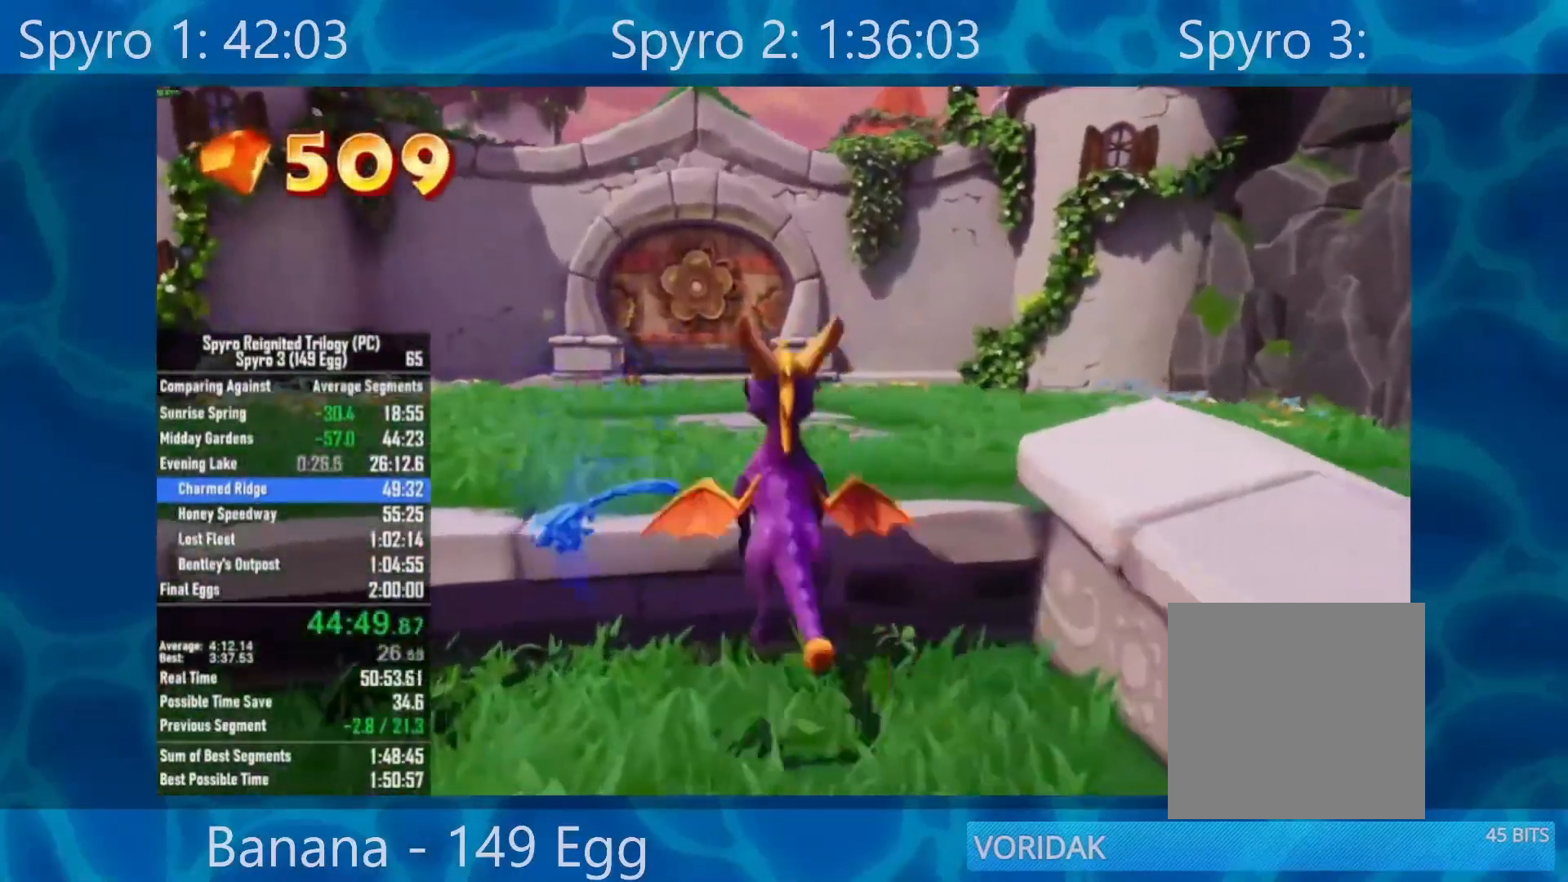
{"buttons": ["X"], "left_stick": "center", "right_stick": "center", "events": [[67, "X", "down"], [100, "A", "up"], [200, "left_stick", "center"]]}
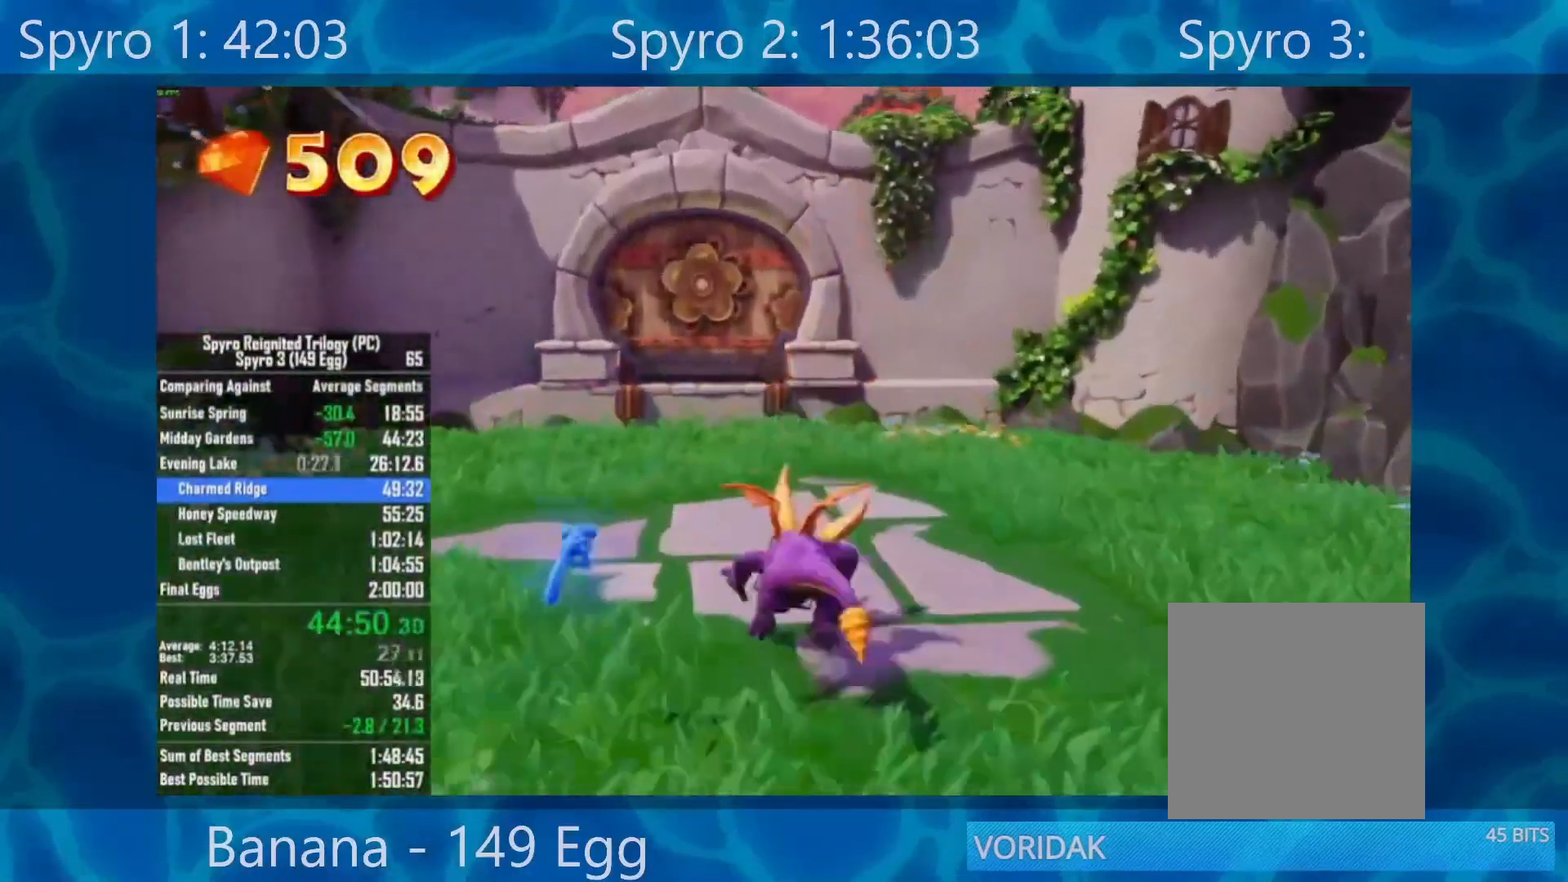
{"buttons": ["X"], "left_stick": "center", "right_stick": "center", "events": [[17, "left_stick", "left"], [67, "left_stick", "center"]]}
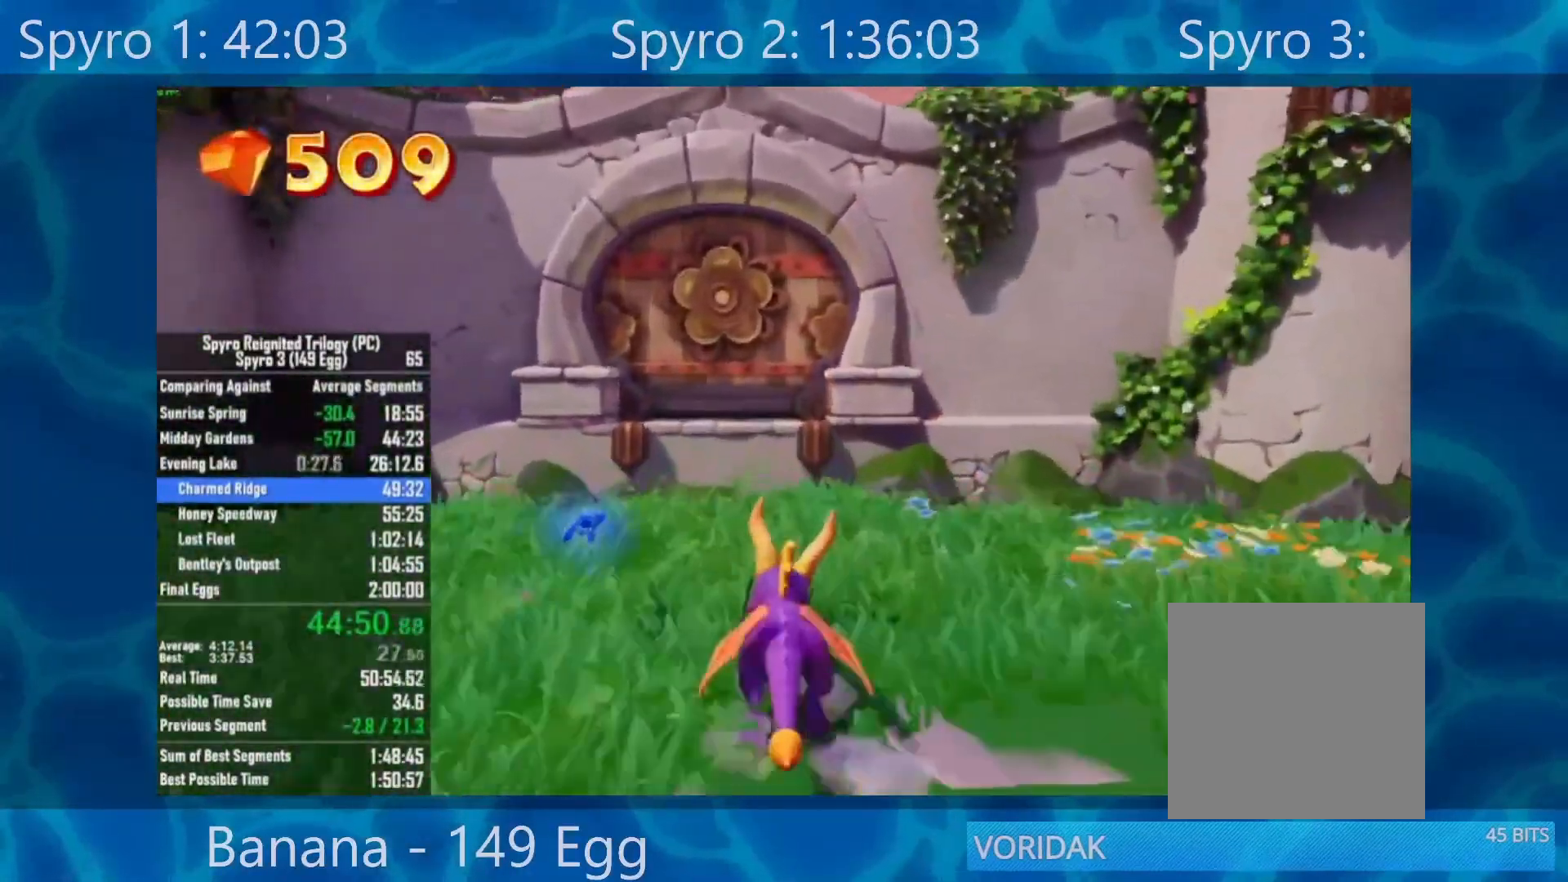
{"buttons": ["A", "X"], "left_stick": "center", "right_stick": "center", "events": [[400, "A", "down"]]}
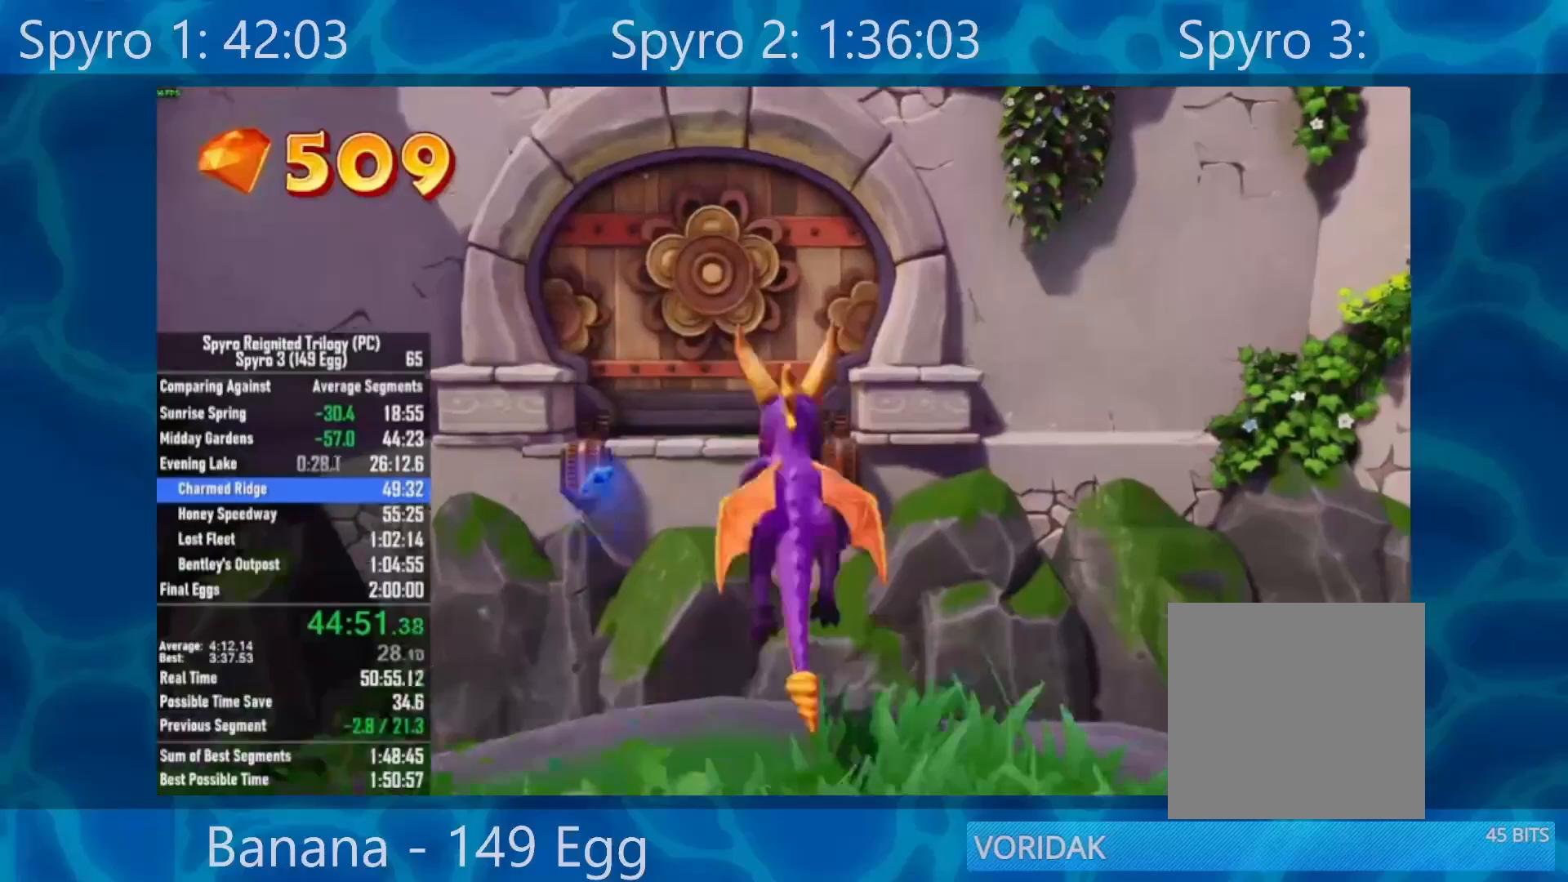
{"buttons": ["A"], "left_stick": "center", "right_stick": "center", "events": [[400, "A", "up"], [400, "X", "up"], [500, "A", "down"]]}
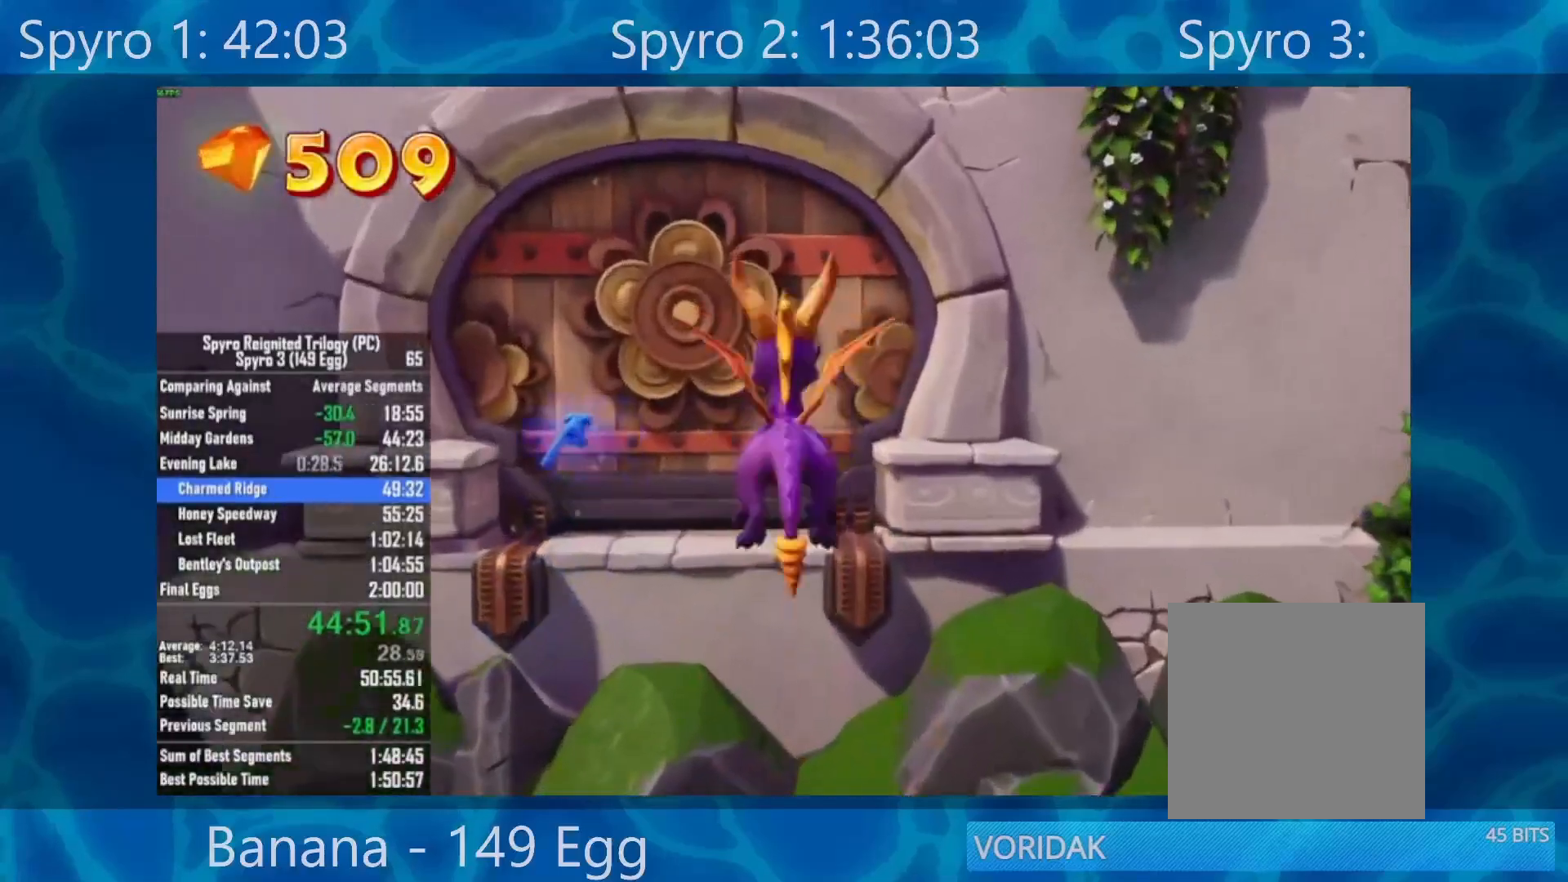
{"buttons": [], "left_stick": "up", "right_stick": "center", "events": [[100, "A", "up"], [150, "left_stick", "up"]]}
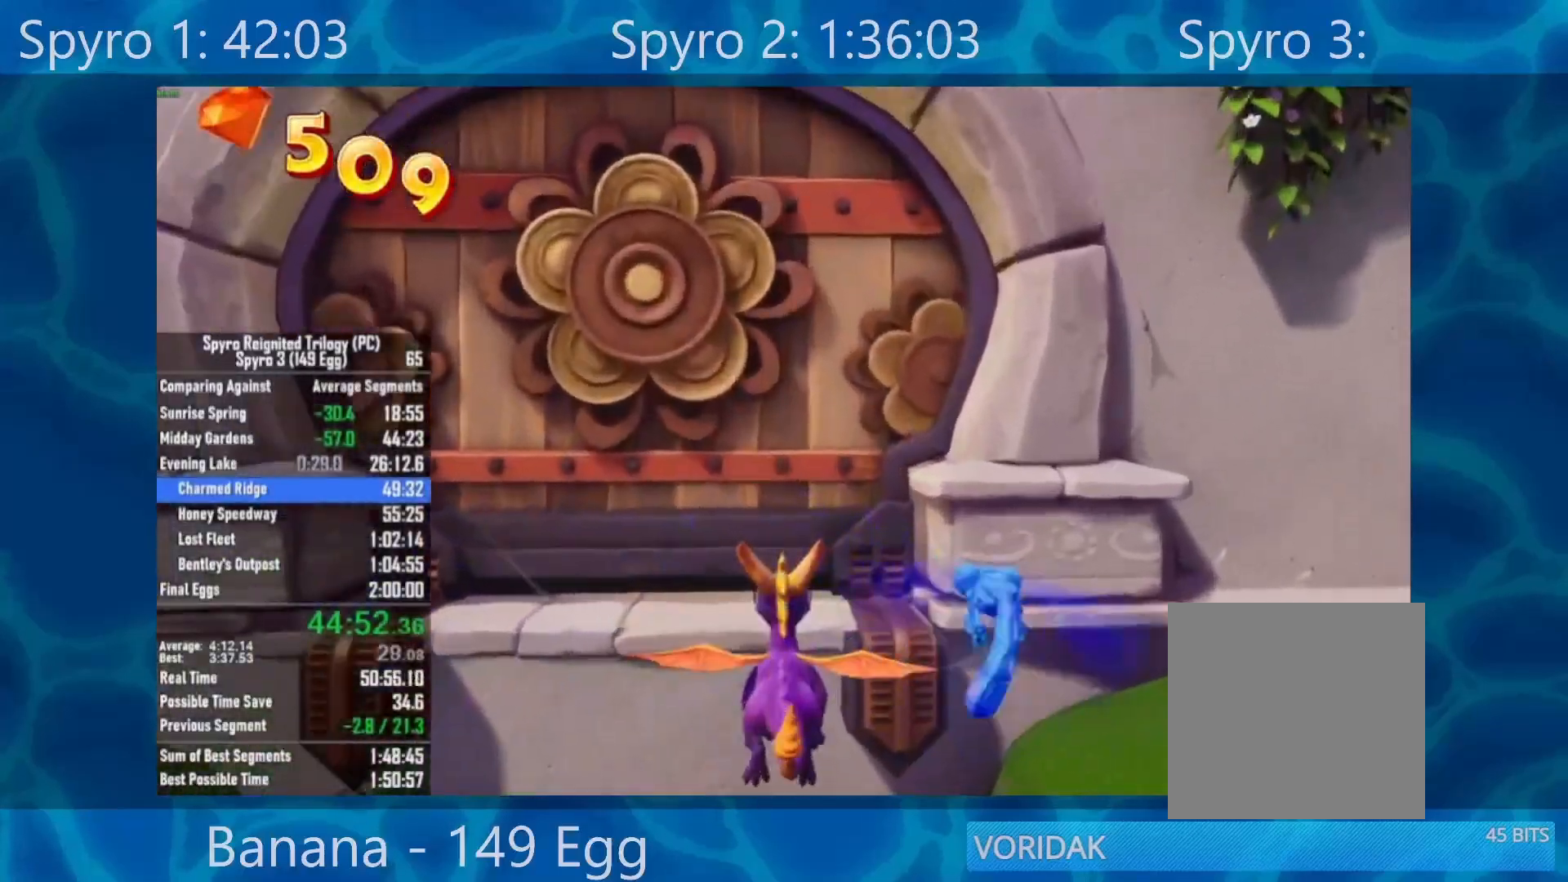
{"buttons": [], "left_stick": "up-right", "right_stick": "down-left", "events": [[200, "Y", "down"], [300, "left_stick", "up-right"], [333, "Y", "up"], [500, "right_stick", "down-left"]]}
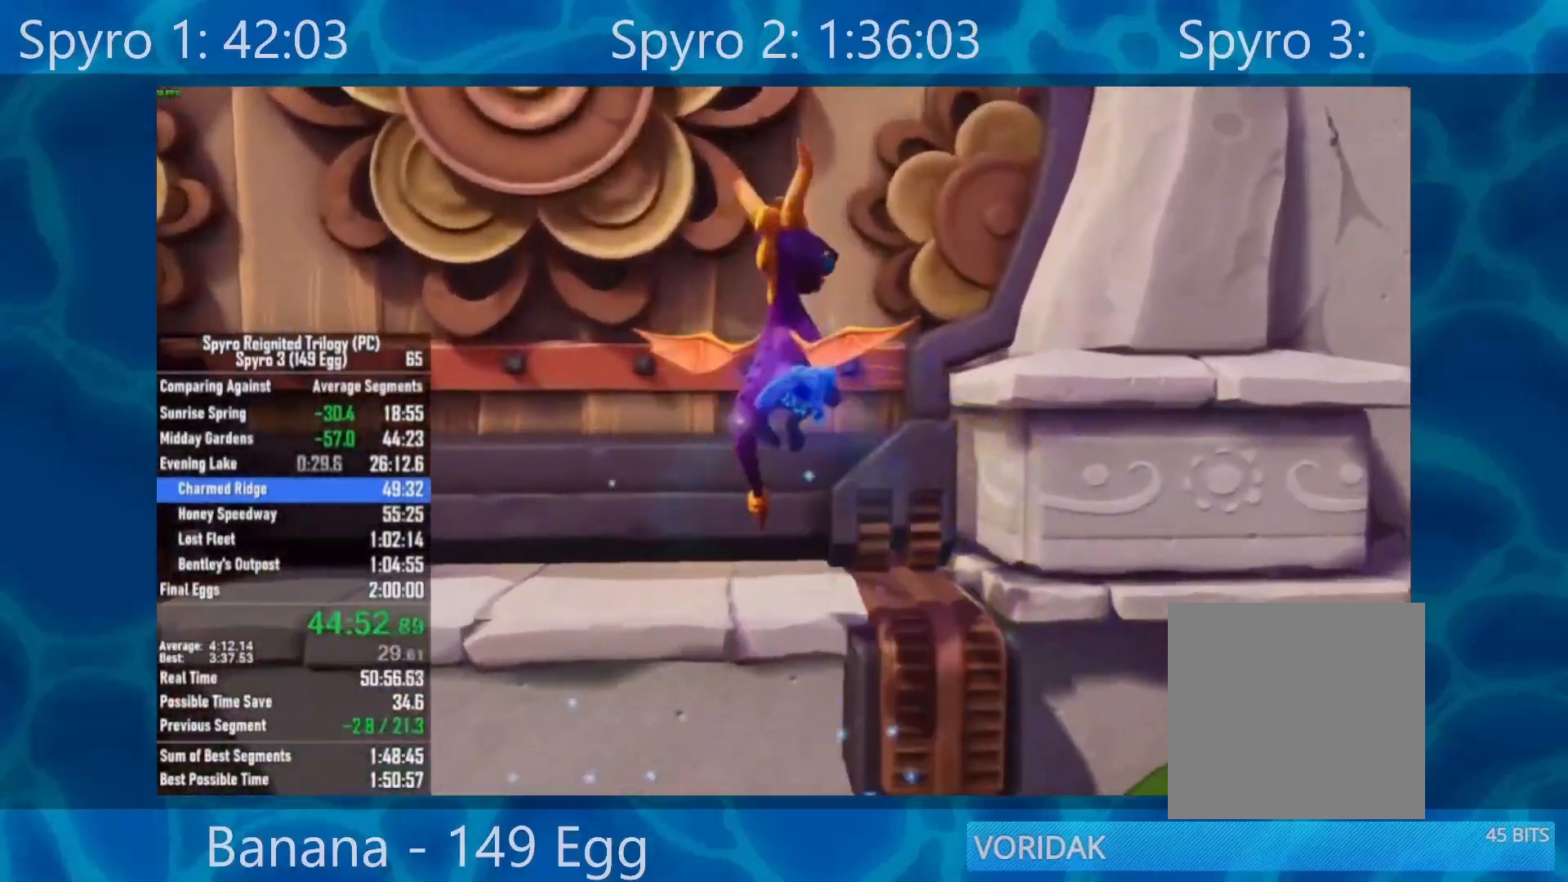
{"buttons": [], "left_stick": "center", "right_stick": "center", "events": [[133, "right_stick", "center"], [417, "left_stick", "center"]]}
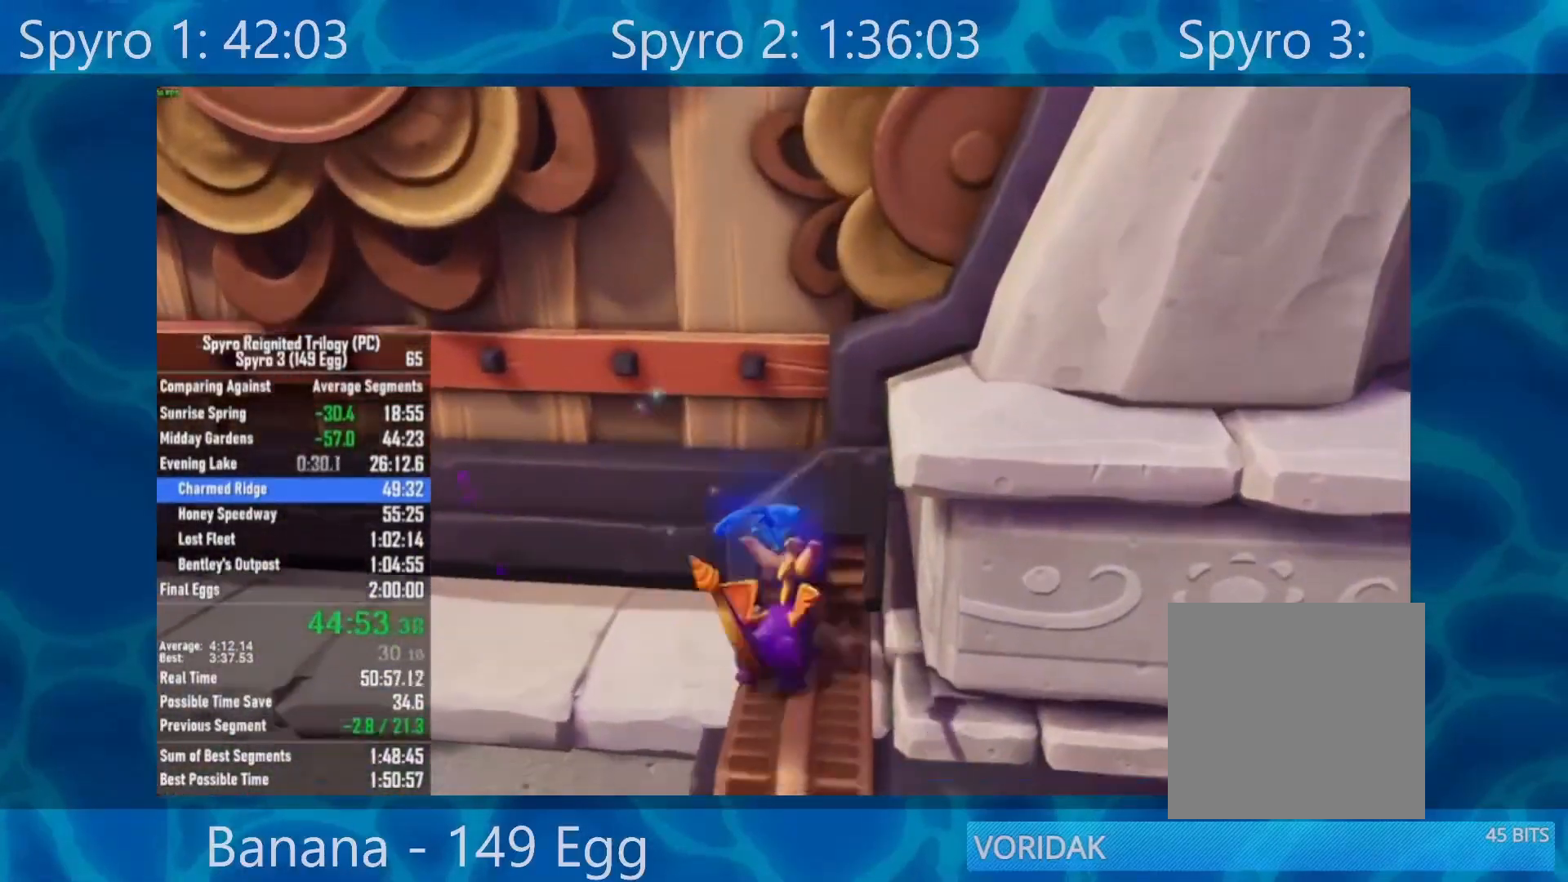
{"buttons": ["A"], "left_stick": "up", "right_stick": "center", "events": [[100, "left_stick", "left"], [167, "A", "down"], [400, "left_stick", "up-left"], [500, "left_stick", "up"]]}
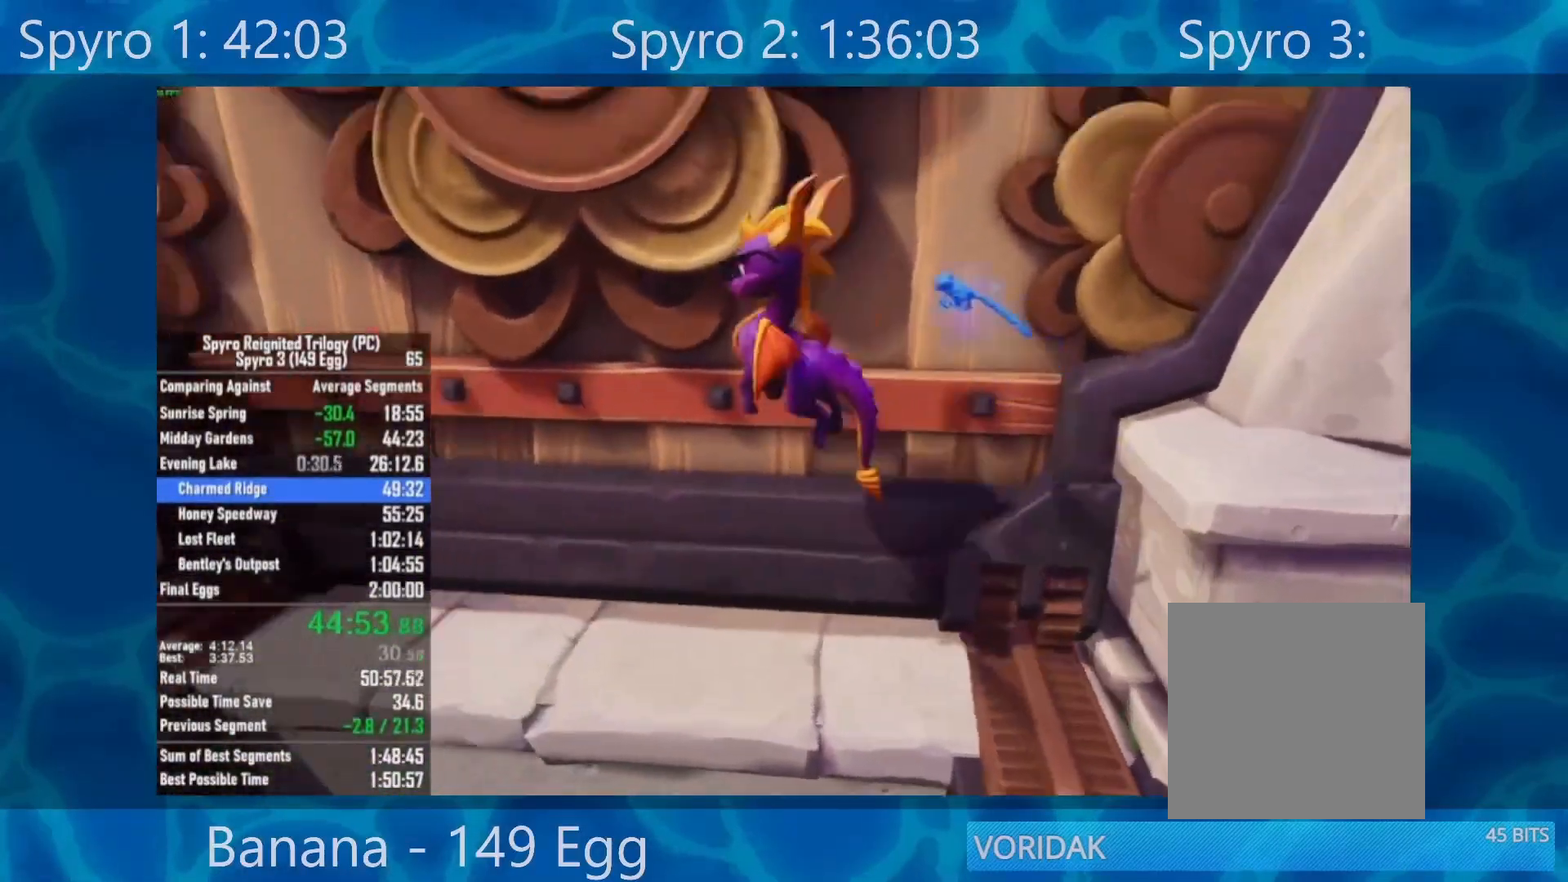
{"buttons": [], "left_stick": "up-left", "right_stick": "center", "events": [[200, "A", "up"], [200, "B", "down"], [367, "B", "up"], [450, "left_stick", "up-left"]]}
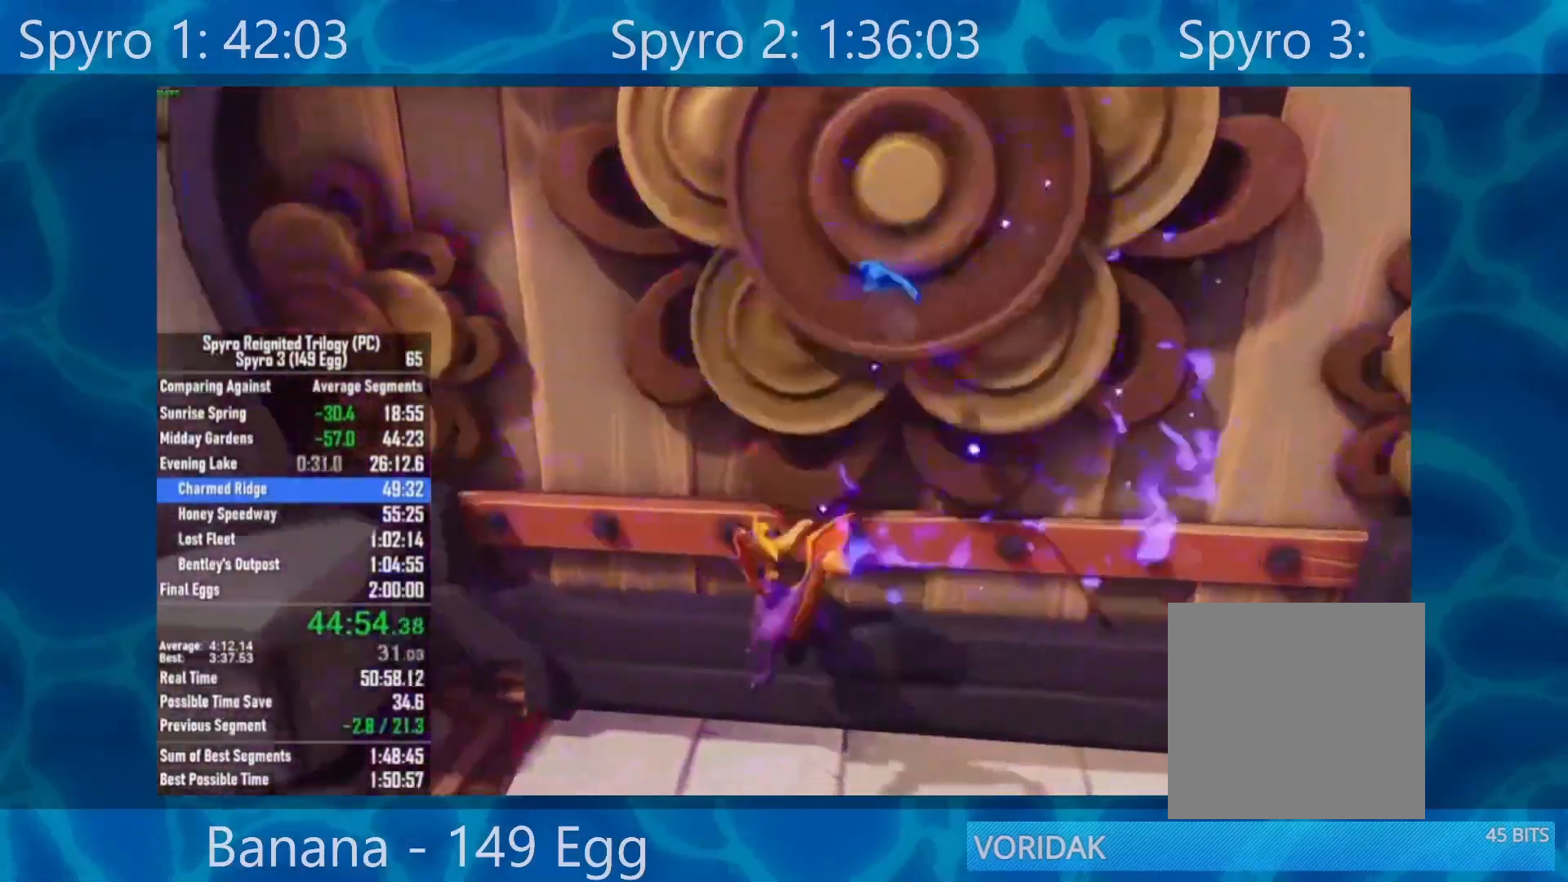
{"buttons": ["A"], "left_stick": "right", "right_stick": "center", "events": [[250, "left_stick", "center"], [300, "left_stick", "right"], [467, "A", "down"]]}
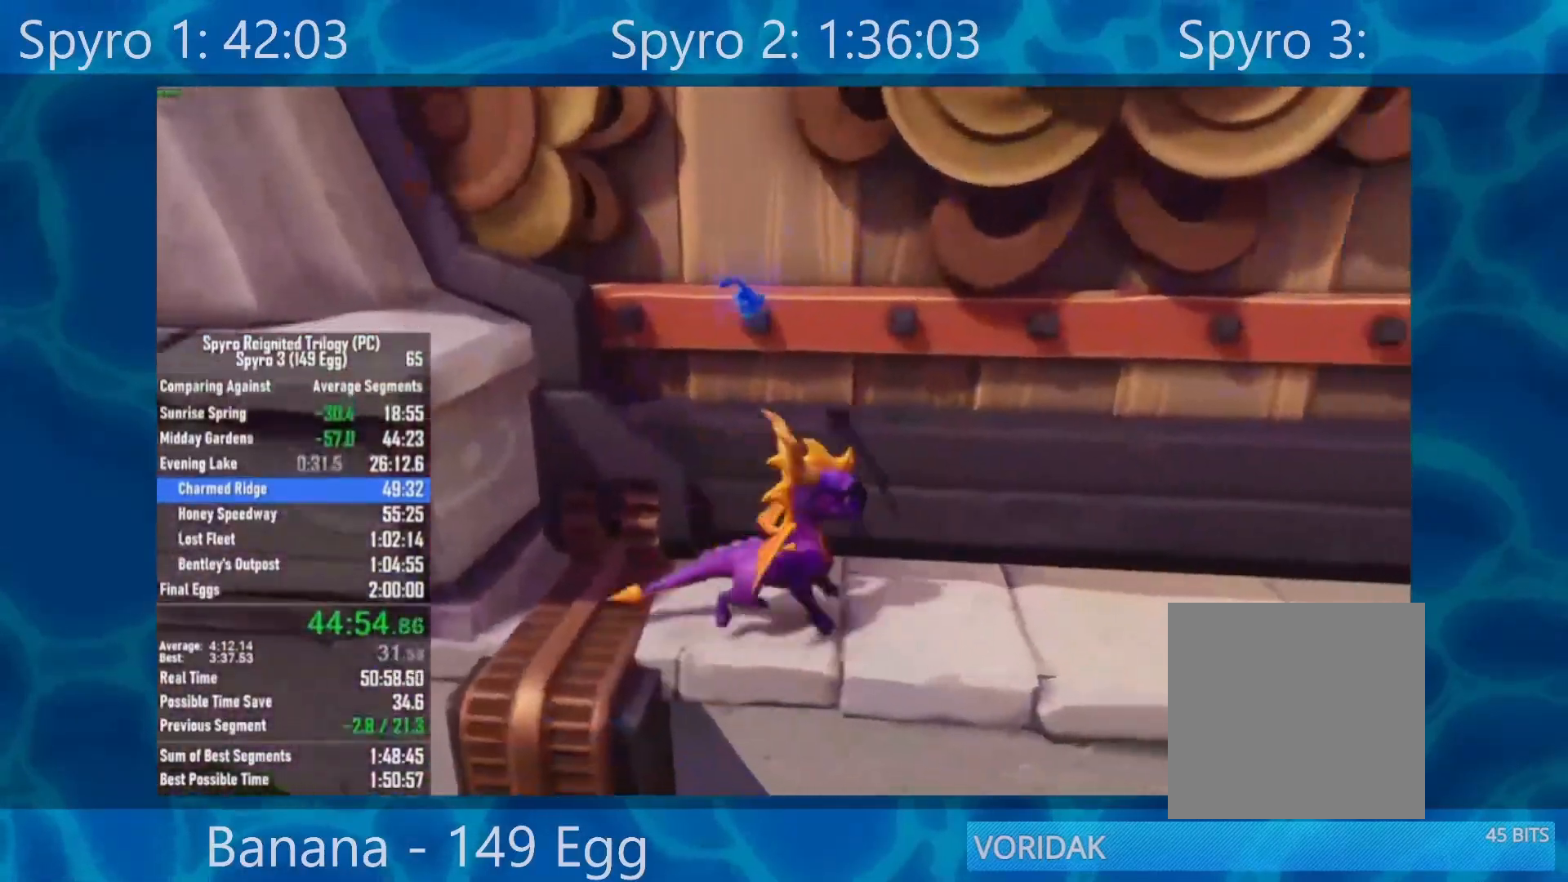
{"buttons": ["B"], "left_stick": "up", "right_stick": "center", "events": [[217, "left_stick", "up"], [433, "B", "down"], [500, "A", "up"]]}
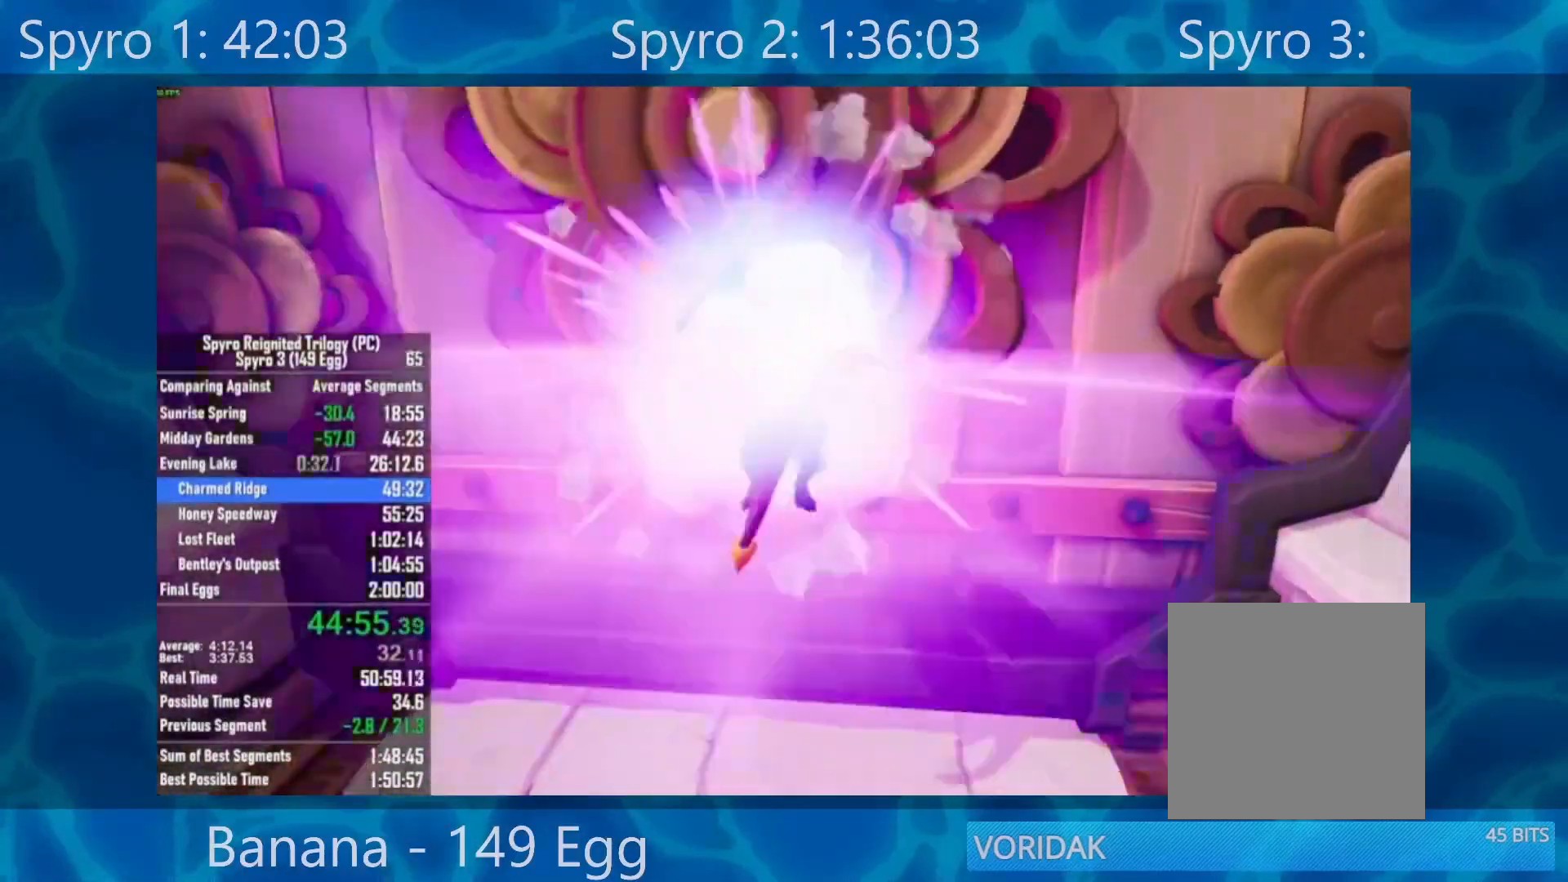
{"buttons": [], "left_stick": "up-right", "right_stick": "center", "events": [[133, "B", "up"], [167, "left_stick", "up-right"]]}